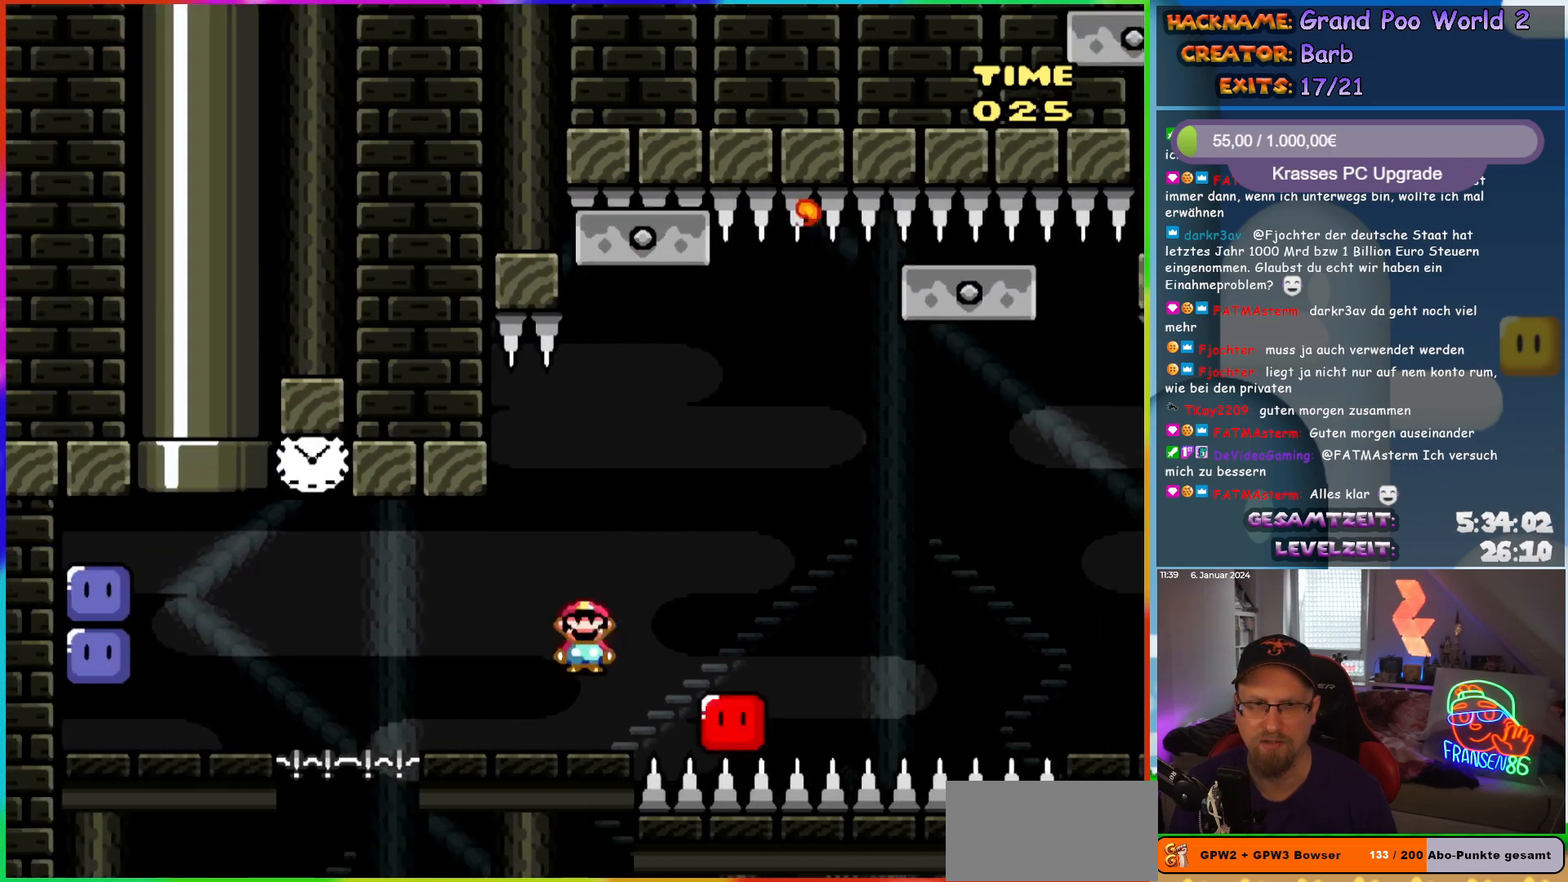
Gameplay with a controller (Nintendo layout); each line is a JSON object with the inputs held at the frame after it. "events" lists button and stick changes between this image and that frame as [ms after this image, input, new state], when the widget could be followed in between. Not read: L1 L3 R3.
{"buttons": ["A", "X", "DPAD_LEFT"], "events": [[350, "A", "down"]]}
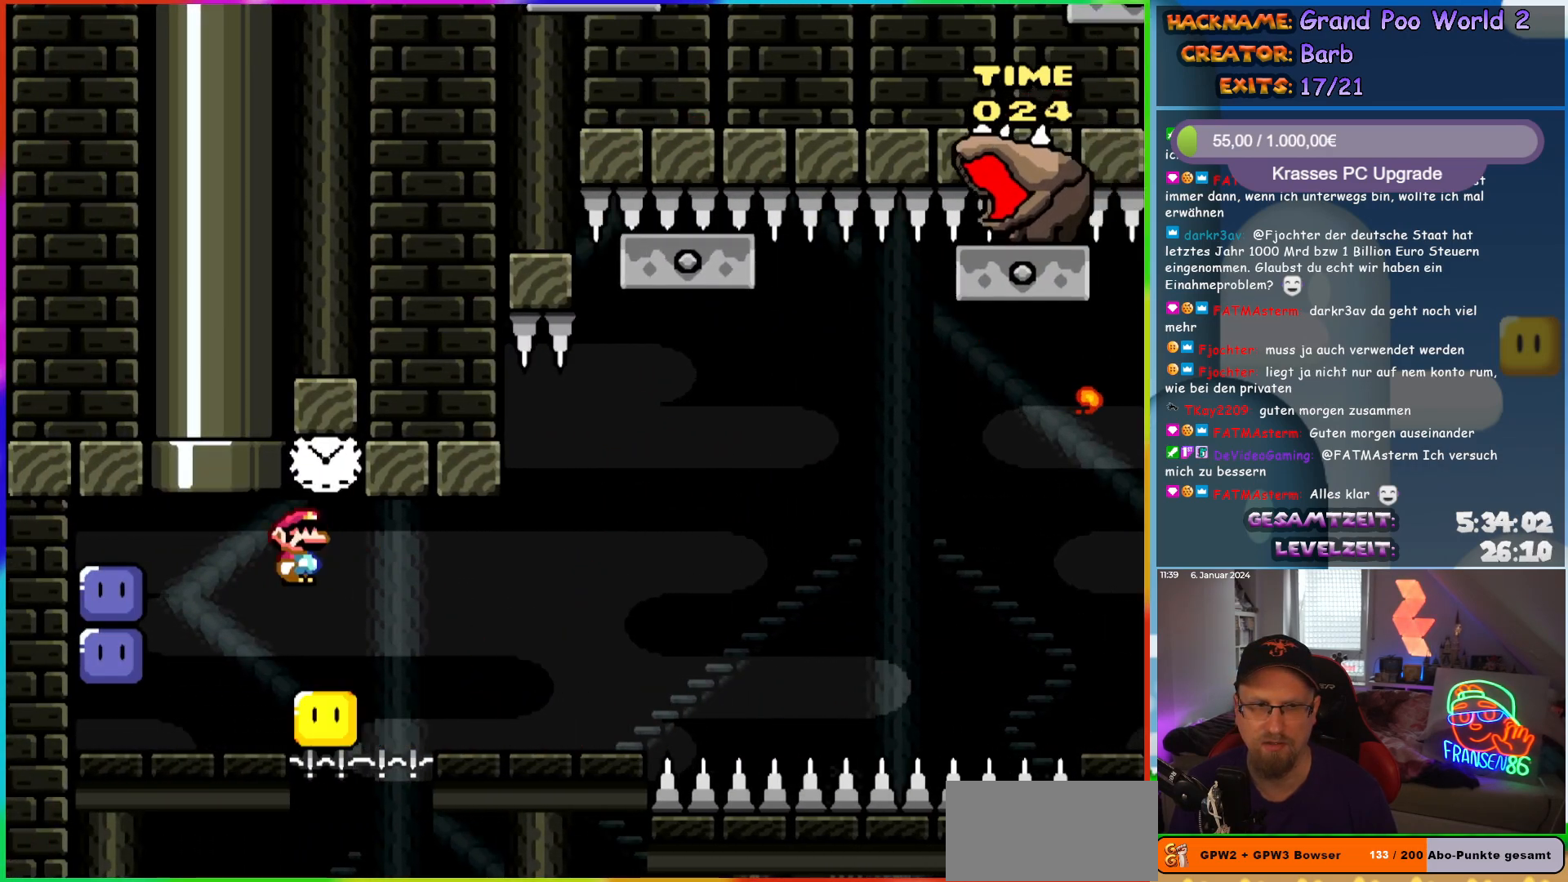
{"buttons": ["X"], "events": [[217, "X", "up"], [233, "A", "up"], [300, "X", "down"], [383, "DPAD_LEFT", "up"]]}
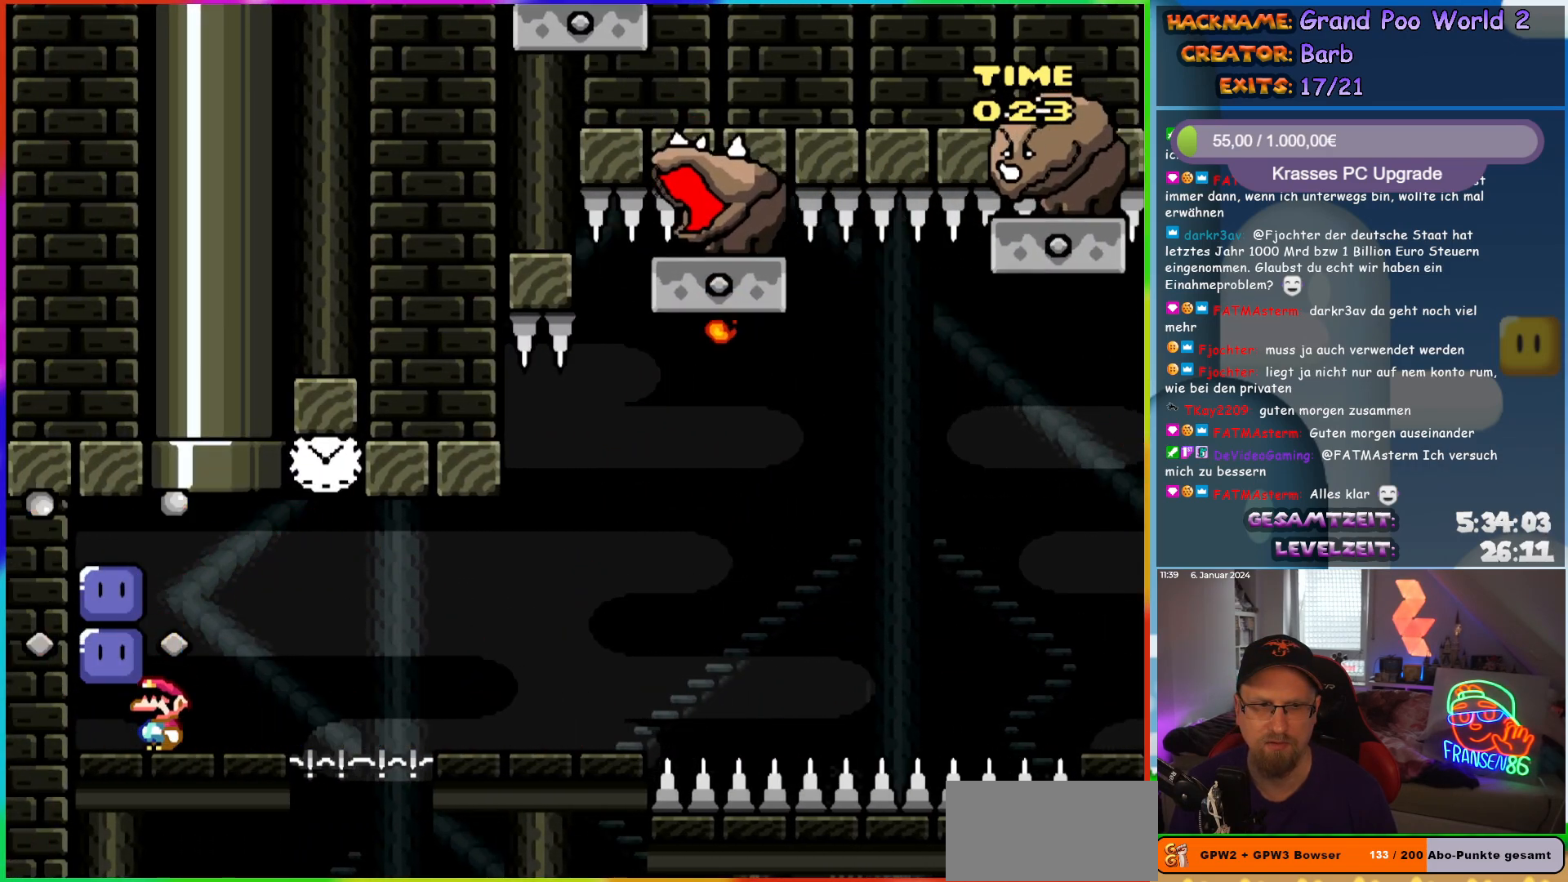
{"buttons": ["X"], "events": [[150, "A", "down"], [217, "A", "up"], [250, "DPAD_LEFT", "down"], [283, "X", "up"], [367, "X", "down"], [433, "DPAD_LEFT", "up"]]}
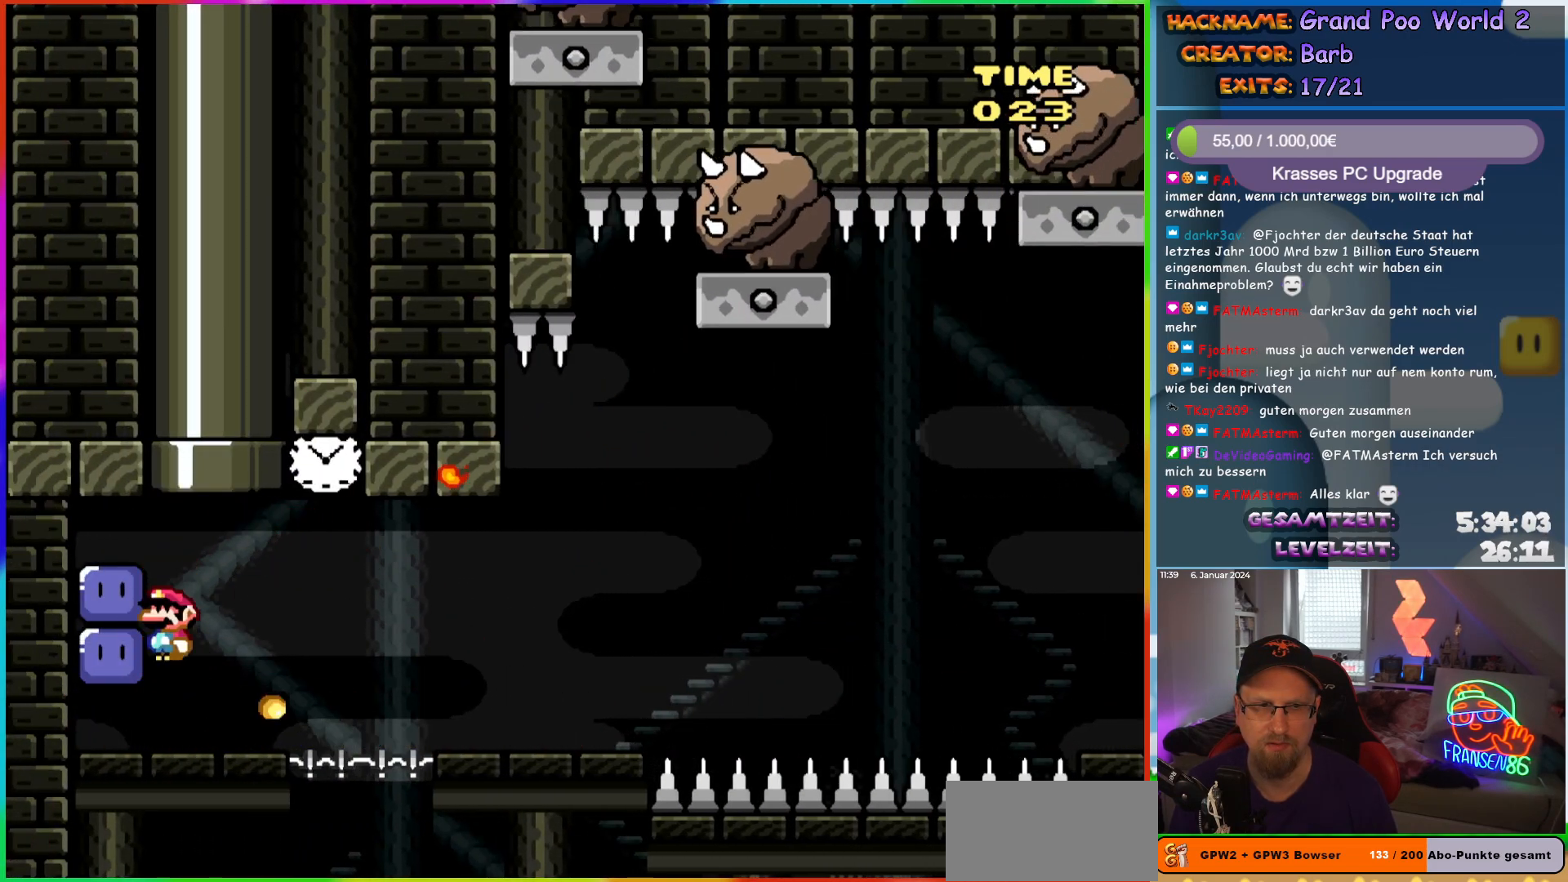
{"buttons": ["DPAD_RIGHT"], "events": [[67, "DPAD_RIGHT", "down"], [117, "DPAD_RIGHT", "up"], [167, "DPAD_LEFT", "down"], [433, "DPAD_LEFT", "up"], [467, "X", "up"], [500, "DPAD_RIGHT", "down"]]}
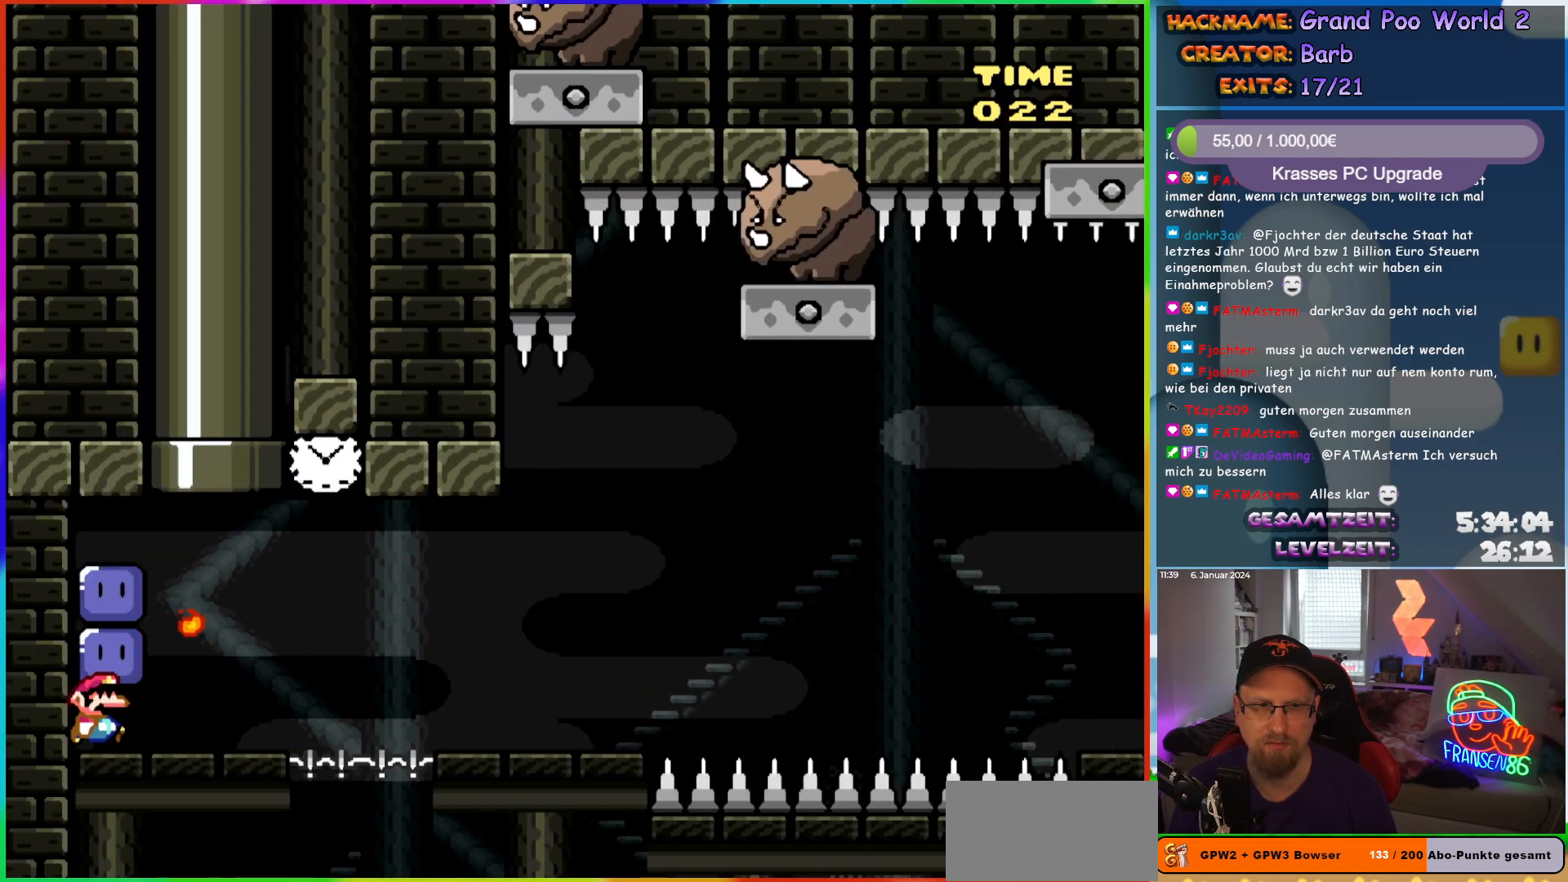
{"buttons": ["B", "Y", "DPAD_LEFT"], "events": [[133, "Y", "down"], [283, "DPAD_RIGHT", "up"], [300, "DPAD_LEFT", "down"], [383, "B", "down"]]}
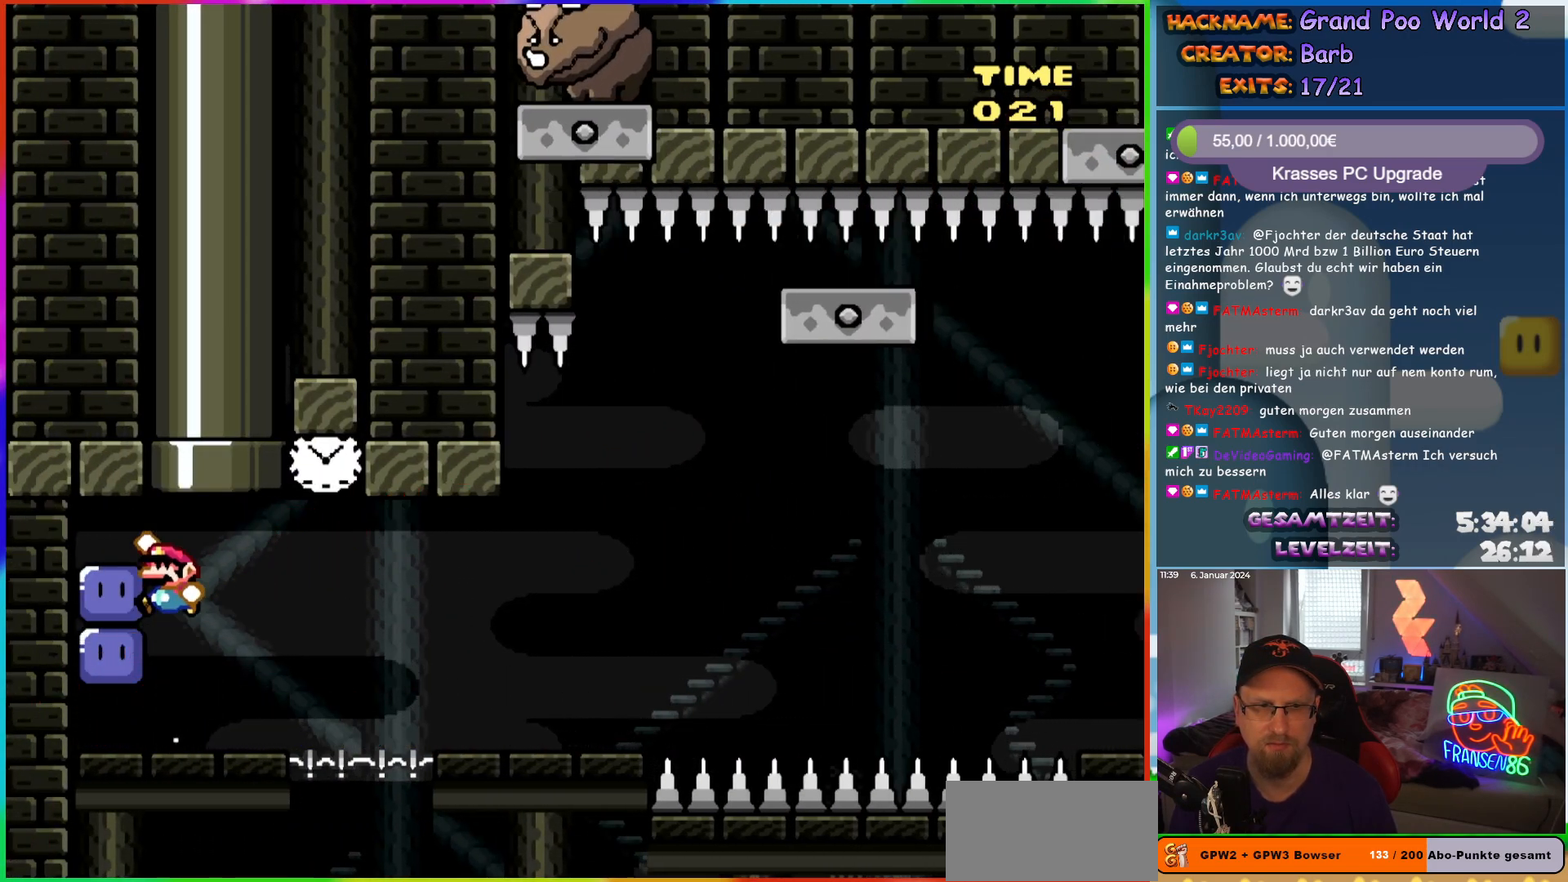
{"buttons": ["Y", "DPAD_RIGHT"], "events": [[17, "B", "up"], [233, "Y", "up"], [267, "DPAD_LEFT", "up"], [317, "DPAD_RIGHT", "down"], [317, "Y", "down"]]}
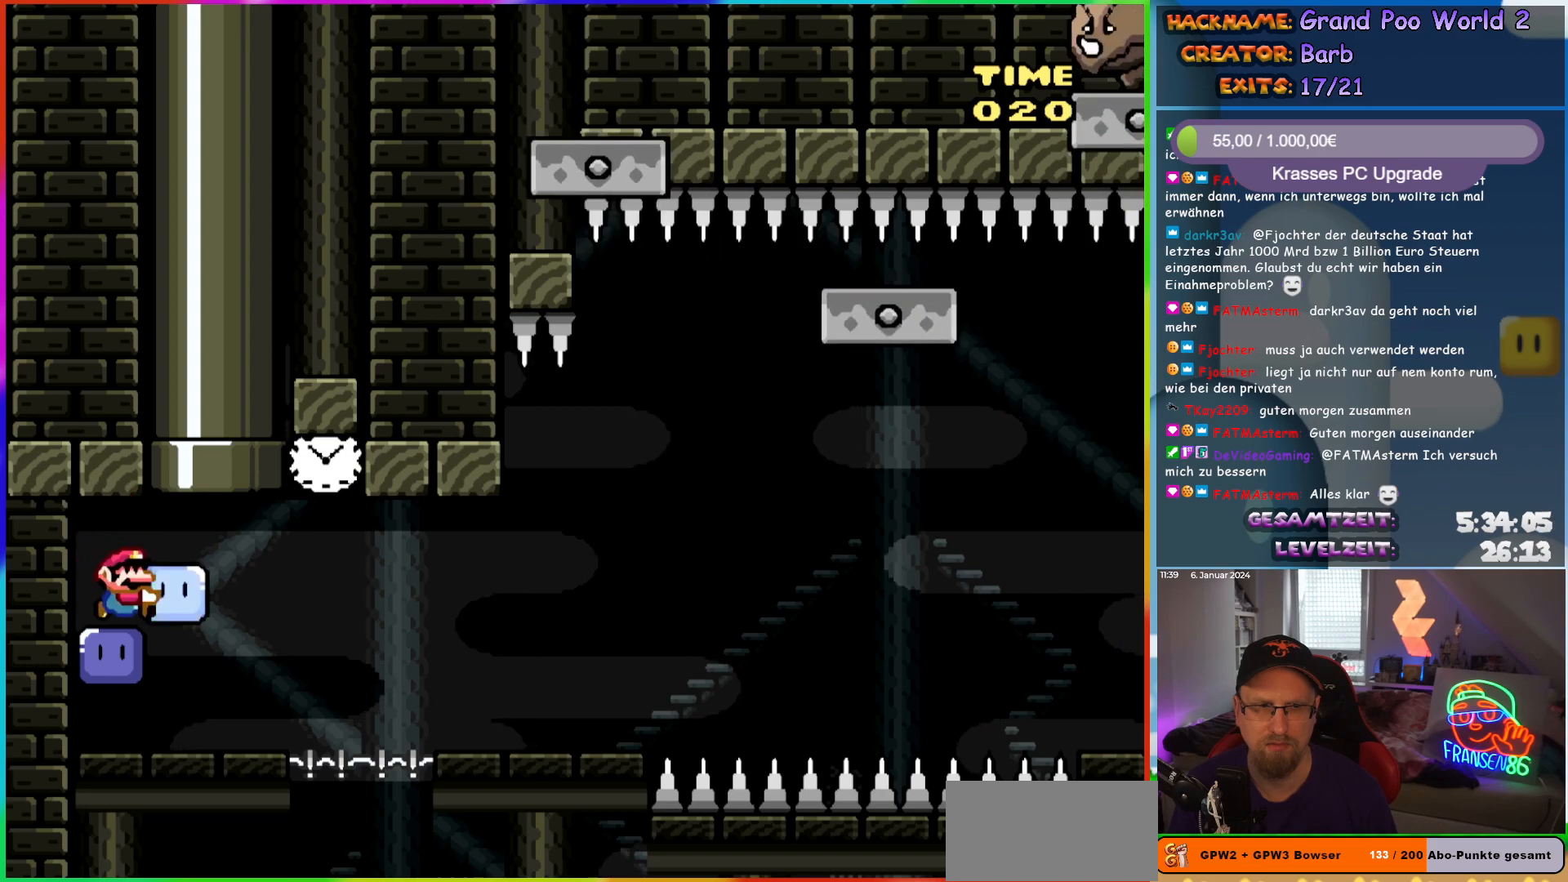
{"buttons": [], "events": [[133, "DPAD_RIGHT", "up"], [133, "DPAD_UP", "down"], [150, "DPAD_LEFT", "down"], [150, "DPAD_UP", "up"], [283, "DPAD_LEFT", "up"], [333, "DPAD_RIGHT", "down"], [450, "Y", "up"], [483, "DPAD_RIGHT", "up"]]}
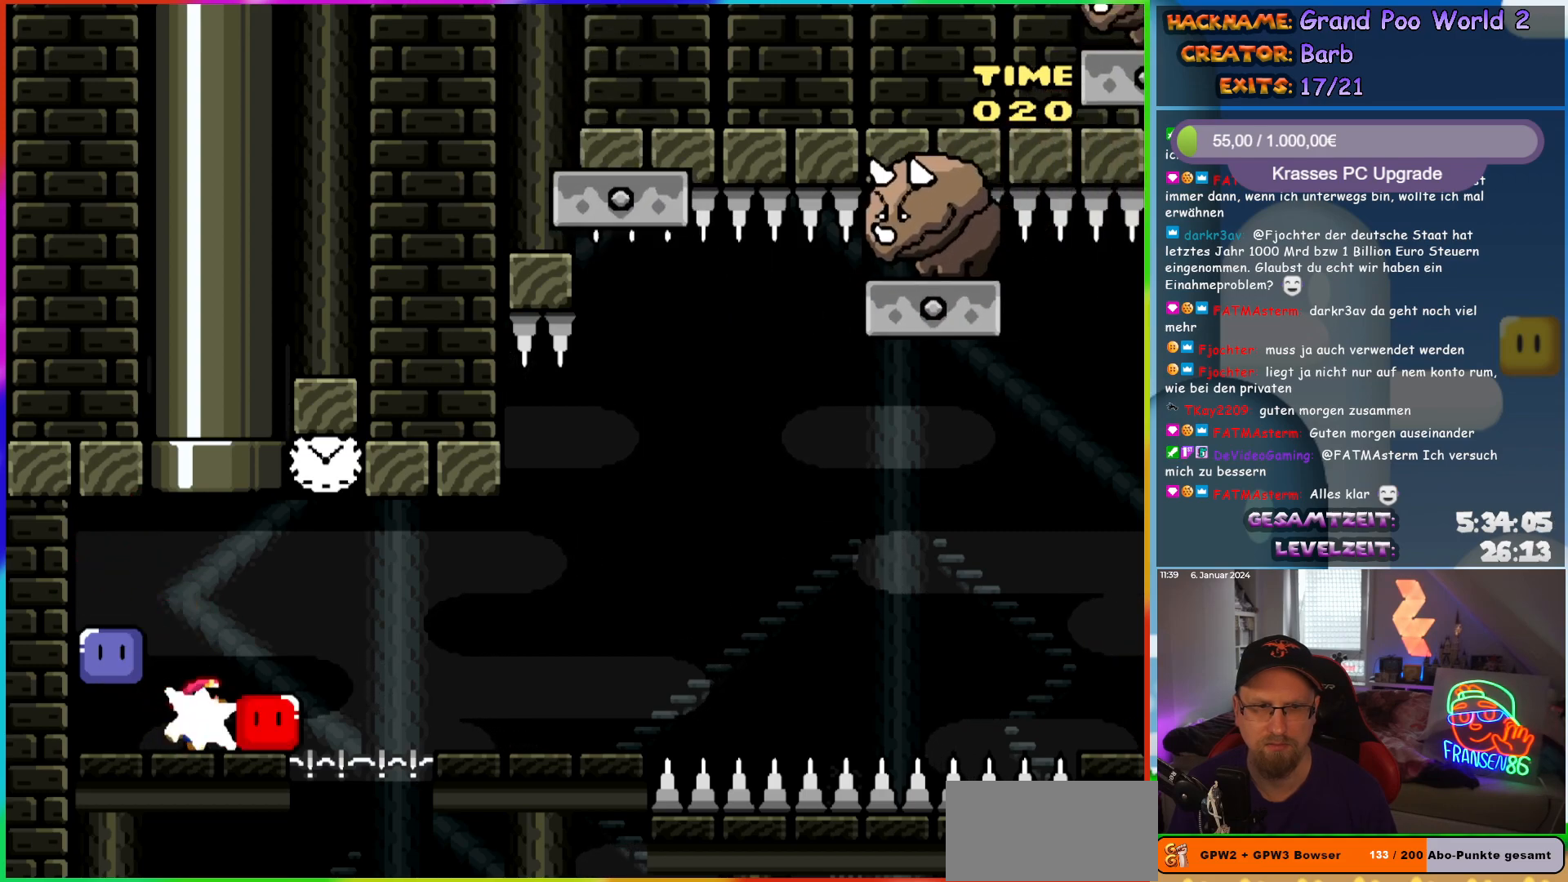
{"buttons": ["A", "X", "DPAD_RIGHT"], "events": [[33, "X", "down"], [233, "DPAD_RIGHT", "down"], [367, "A", "down"]]}
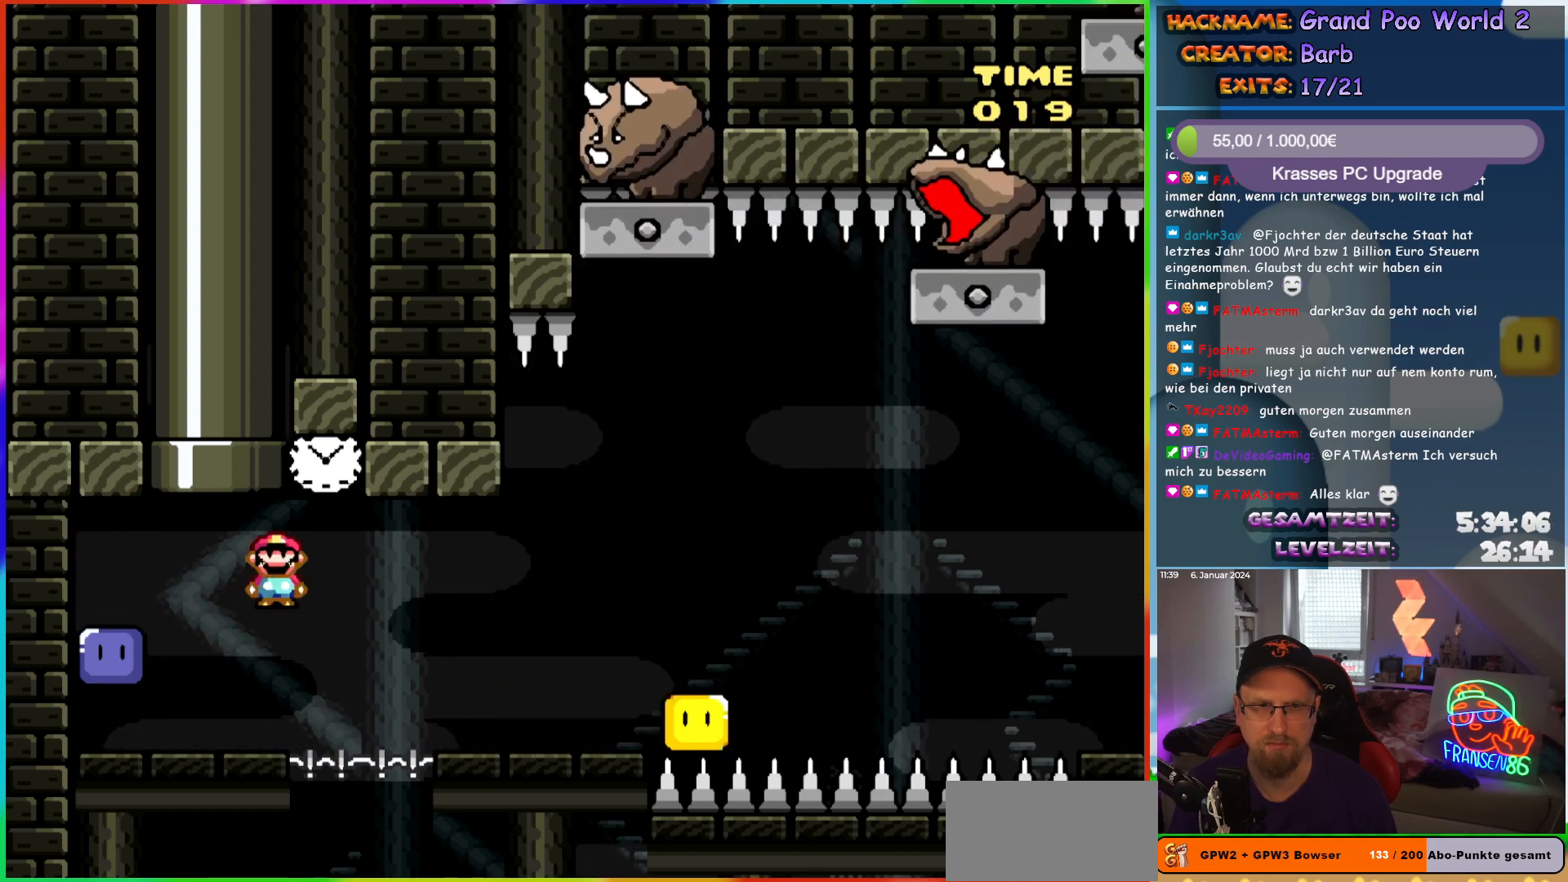
{"buttons": ["A", "X", "DPAD_RIGHT"], "events": [[183, "A", "up"], [483, "A", "down"]]}
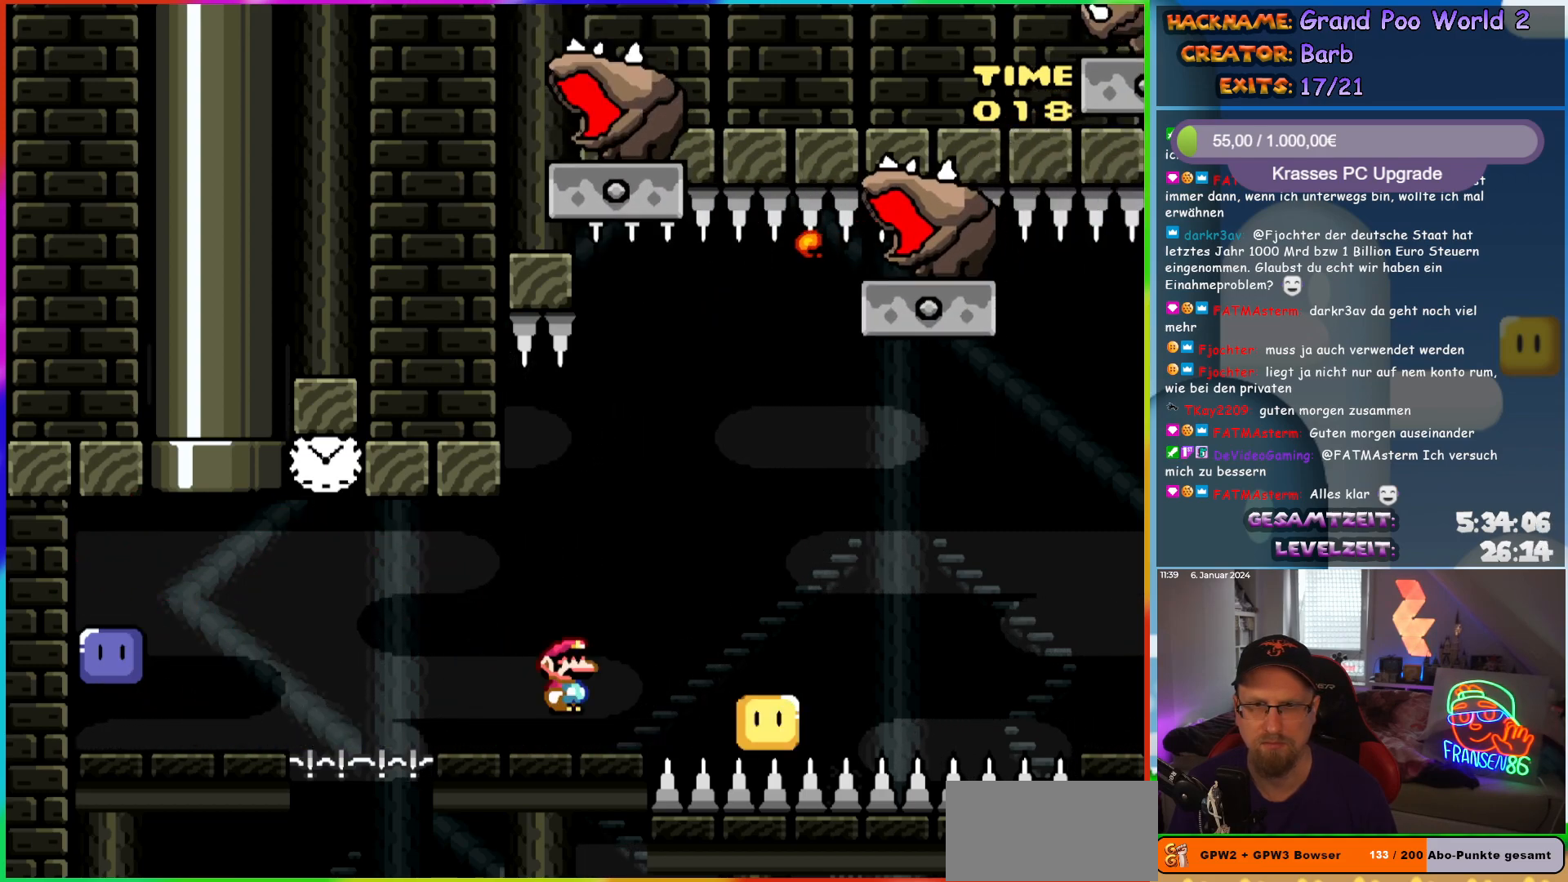
{"buttons": ["A", "X", "DPAD_RIGHT"], "events": [[67, "A", "up"], [250, "A", "down"], [317, "DPAD_RIGHT", "up"], [317, "DPAD_UP", "down"], [333, "DPAD_LEFT", "down"], [333, "DPAD_UP", "up"], [450, "DPAD_LEFT", "up"], [500, "DPAD_RIGHT", "down"]]}
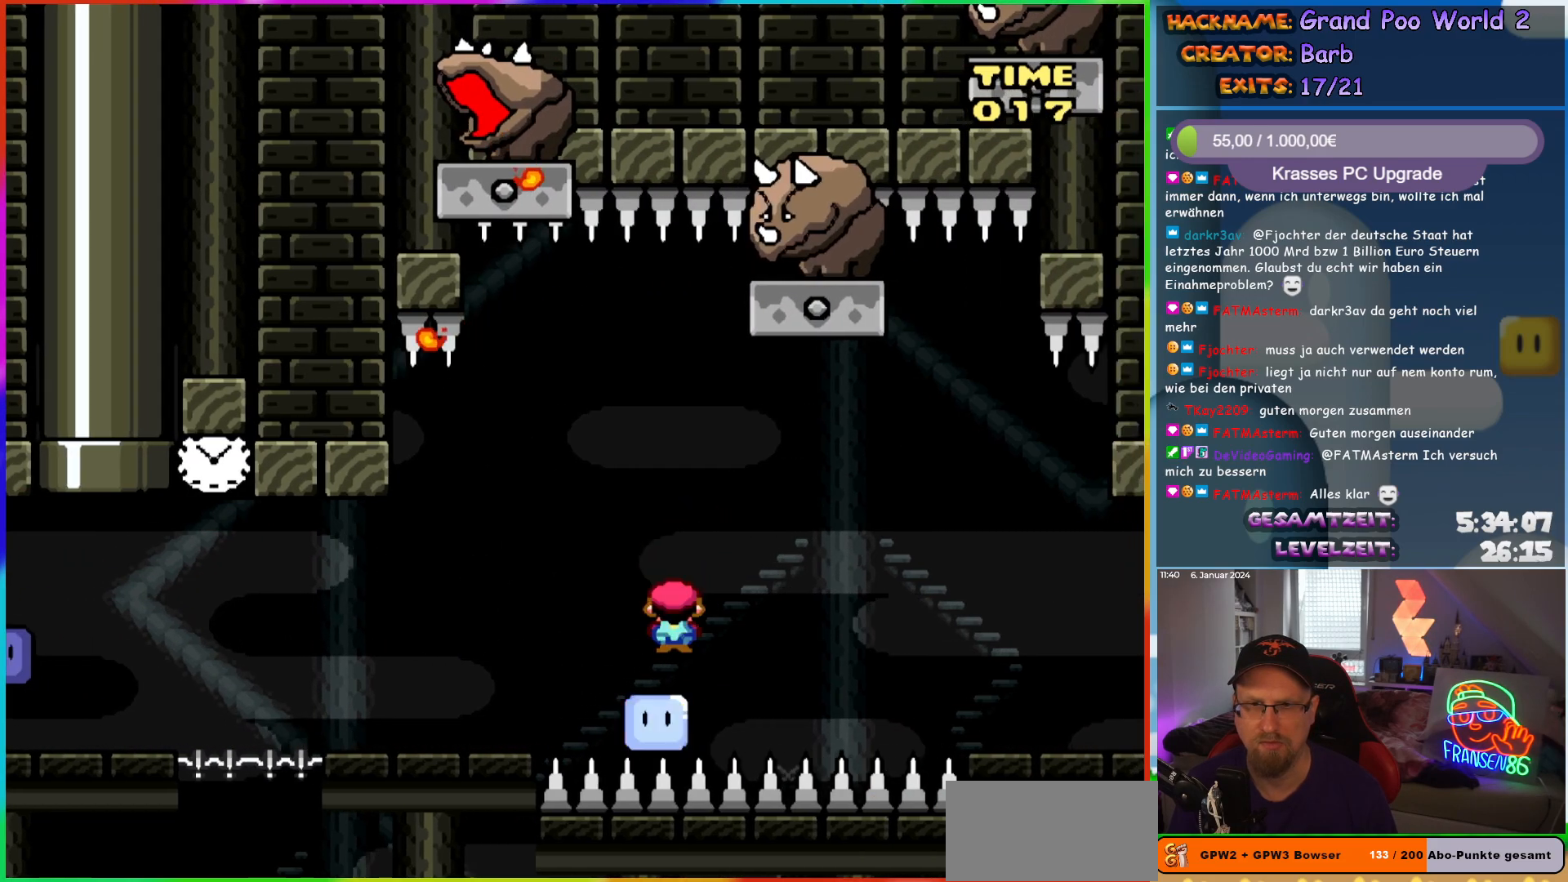
{"buttons": ["A", "X"], "events": [[117, "DPAD_RIGHT", "up"], [233, "DPAD_RIGHT", "down"], [367, "DPAD_RIGHT", "up"]]}
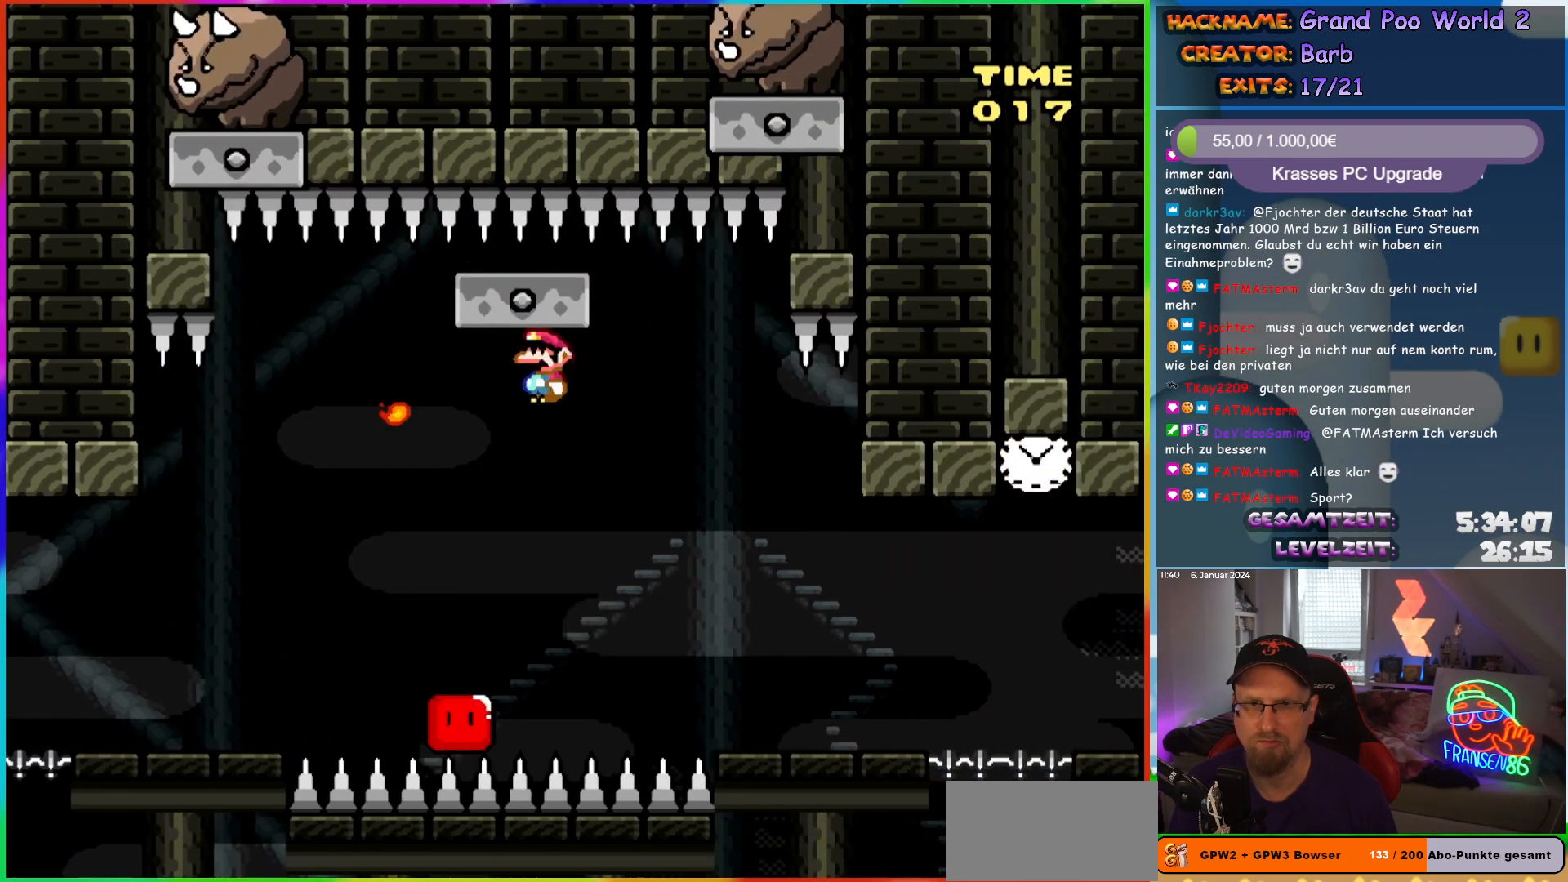
{"buttons": ["A", "X", "DPAD_LEFT"], "events": [[33, "DPAD_RIGHT", "down"], [200, "DPAD_RIGHT", "up"], [233, "DPAD_UP", "down"], [267, "DPAD_UP", "up"], [317, "DPAD_UP", "down"], [333, "DPAD_LEFT", "down"], [333, "DPAD_UP", "up"]]}
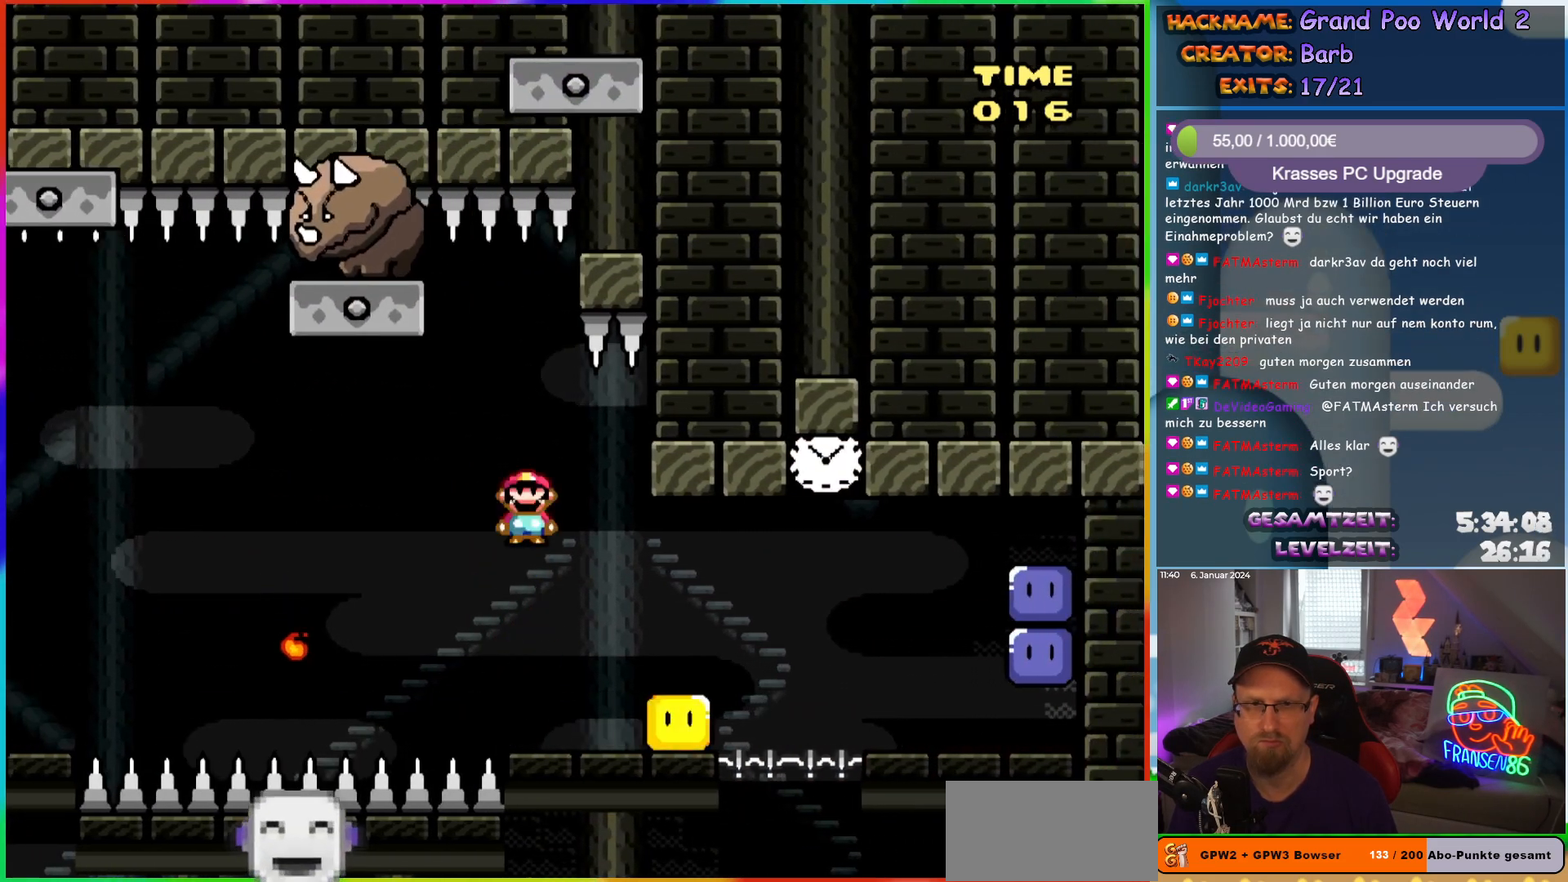
{"buttons": ["A", "X", "DPAD_RIGHT"], "events": [[83, "DPAD_UP", "down"], [117, "DPAD_LEFT", "up"], [133, "DPAD_RIGHT", "down"], [133, "DPAD_UP", "up"], [217, "DPAD_RIGHT", "up"], [217, "DPAD_UP", "down"], [233, "DPAD_LEFT", "down"], [233, "DPAD_UP", "up"], [367, "DPAD_LEFT", "up"], [383, "DPAD_RIGHT", "down"]]}
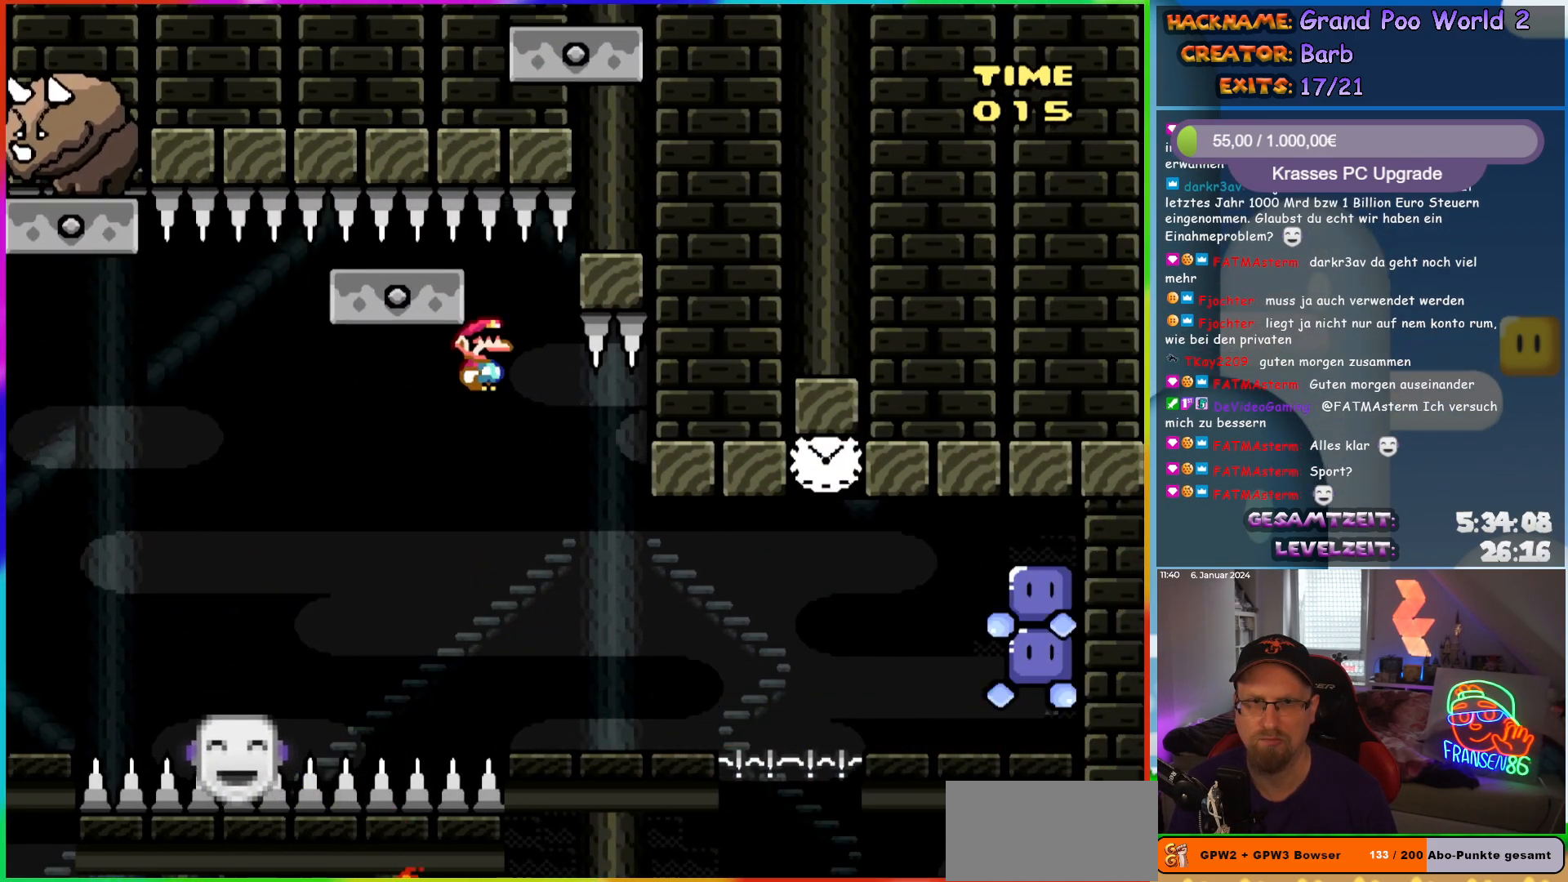
{"buttons": ["A", "X", "DPAD_RIGHT"], "events": [[50, "A", "up"], [450, "A", "down"]]}
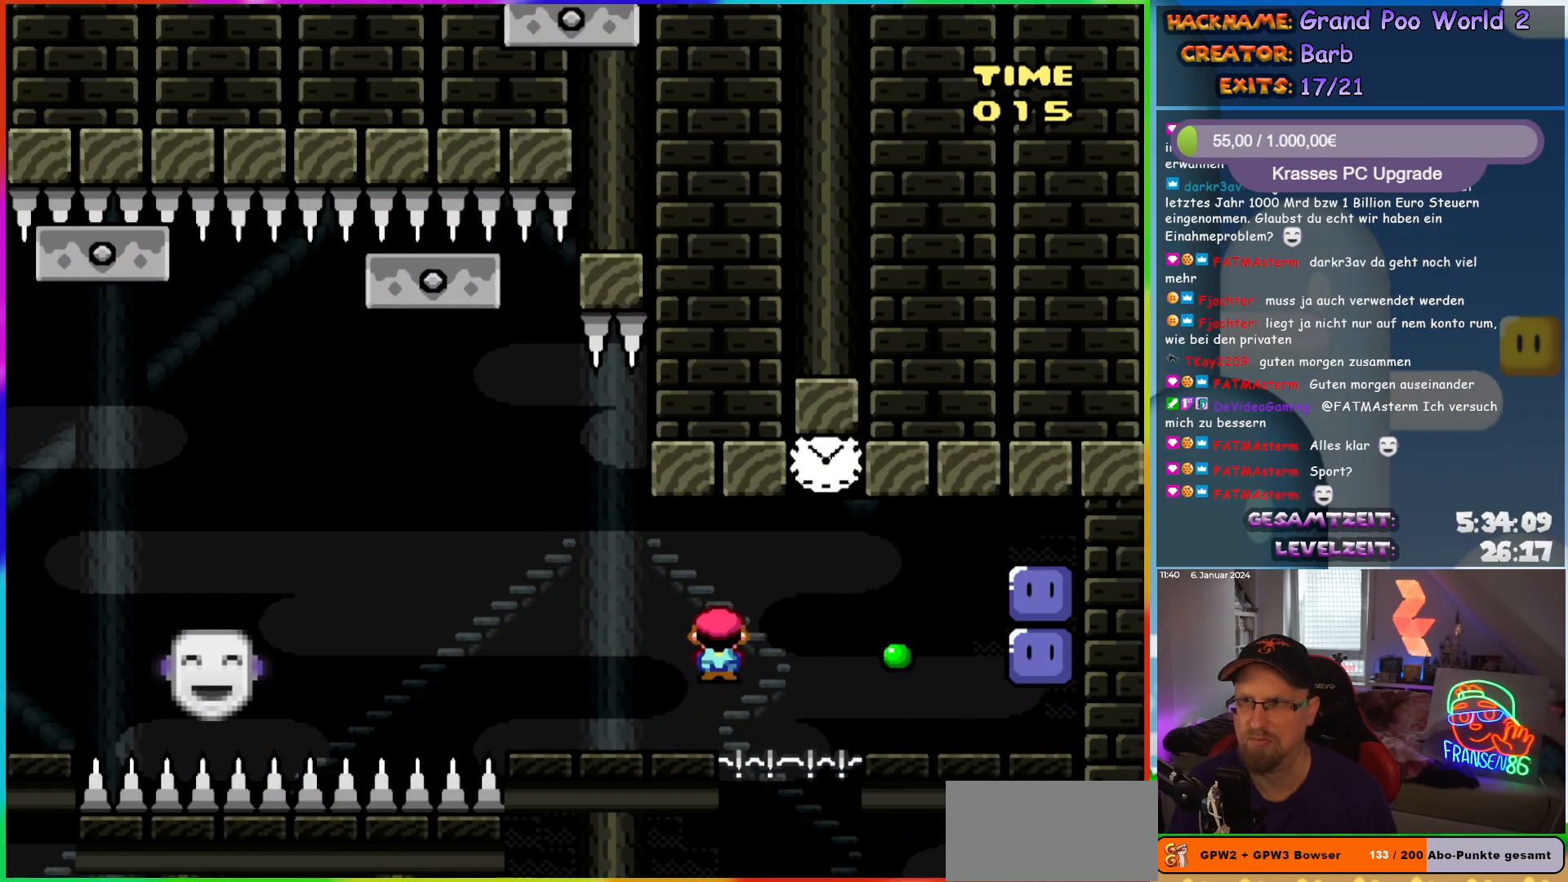
{"buttons": ["DPAD_RIGHT"], "events": [[33, "A", "up"], [117, "A", "down"], [467, "X", "up"], [483, "A", "up"]]}
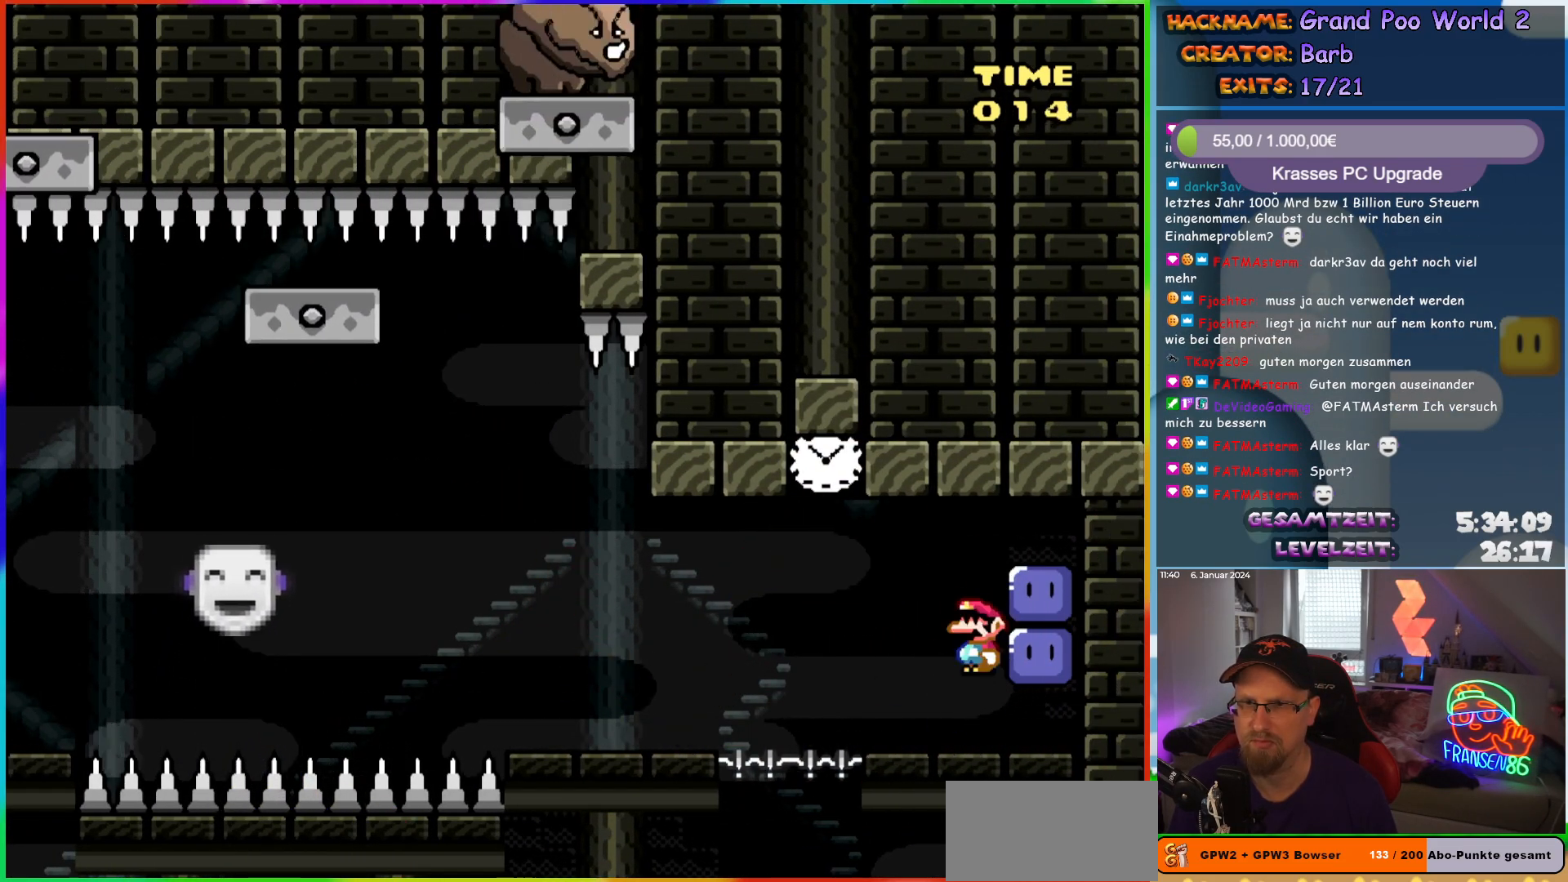
{"buttons": ["A", "X", "DPAD_RIGHT"], "events": [[50, "X", "down"], [67, "DPAD_RIGHT", "up"], [283, "A", "down"], [433, "DPAD_RIGHT", "down"]]}
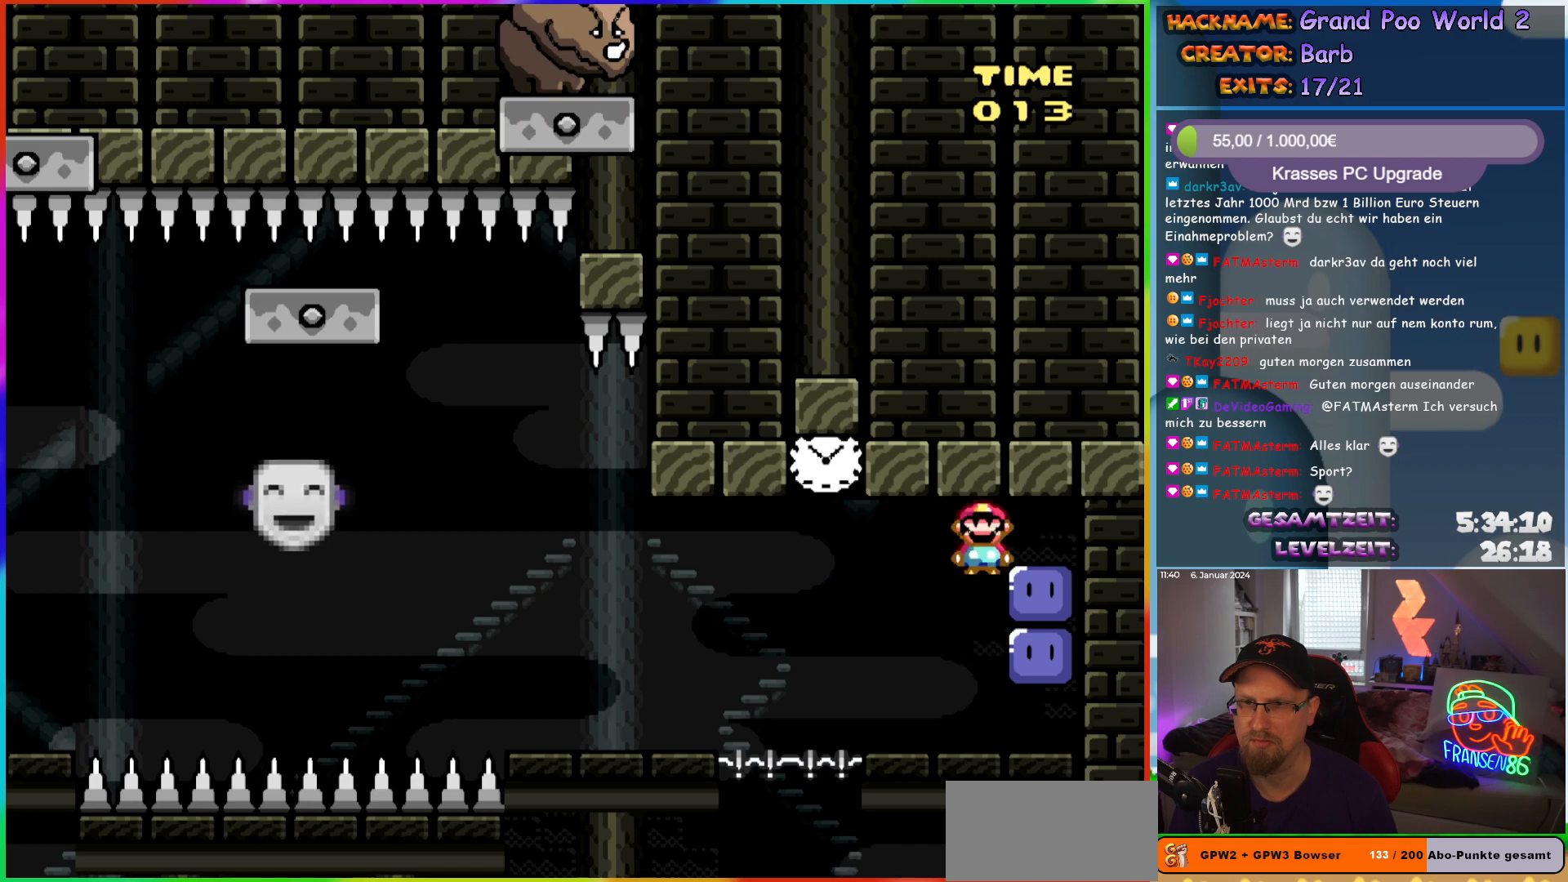
{"buttons": ["X", "DPAD_LEFT"], "events": [[117, "A", "up"], [183, "X", "up"], [233, "DPAD_RIGHT", "up"], [250, "DPAD_LEFT", "down"], [267, "X", "down"]]}
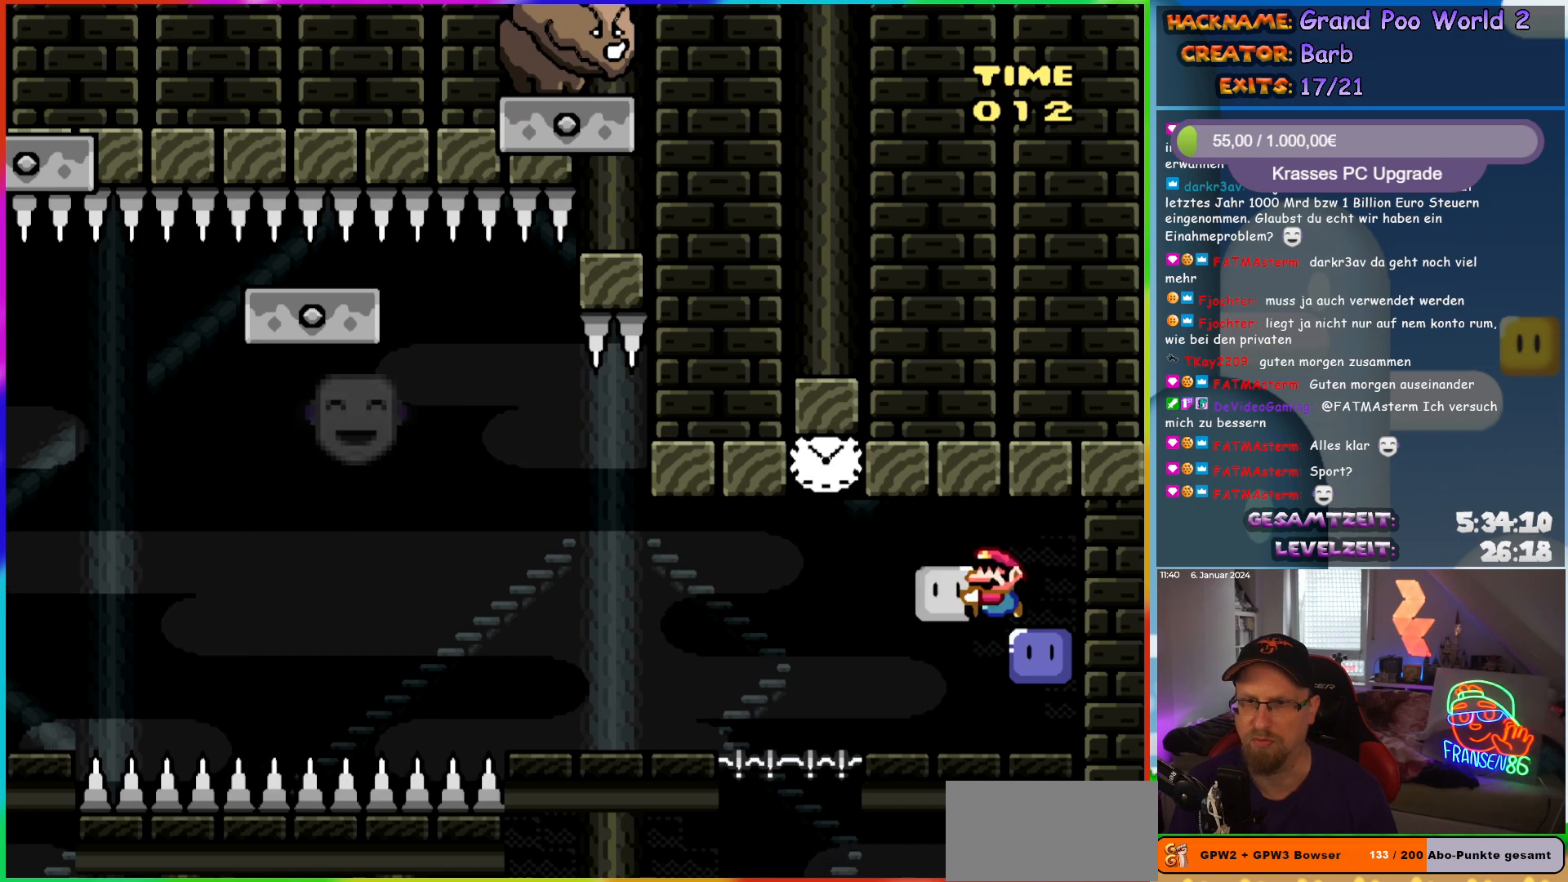
{"buttons": ["X"], "events": [[33, "DPAD_UP", "down"], [50, "DPAD_LEFT", "up"], [67, "DPAD_RIGHT", "down"], [67, "DPAD_UP", "up"], [450, "DPAD_RIGHT", "up"]]}
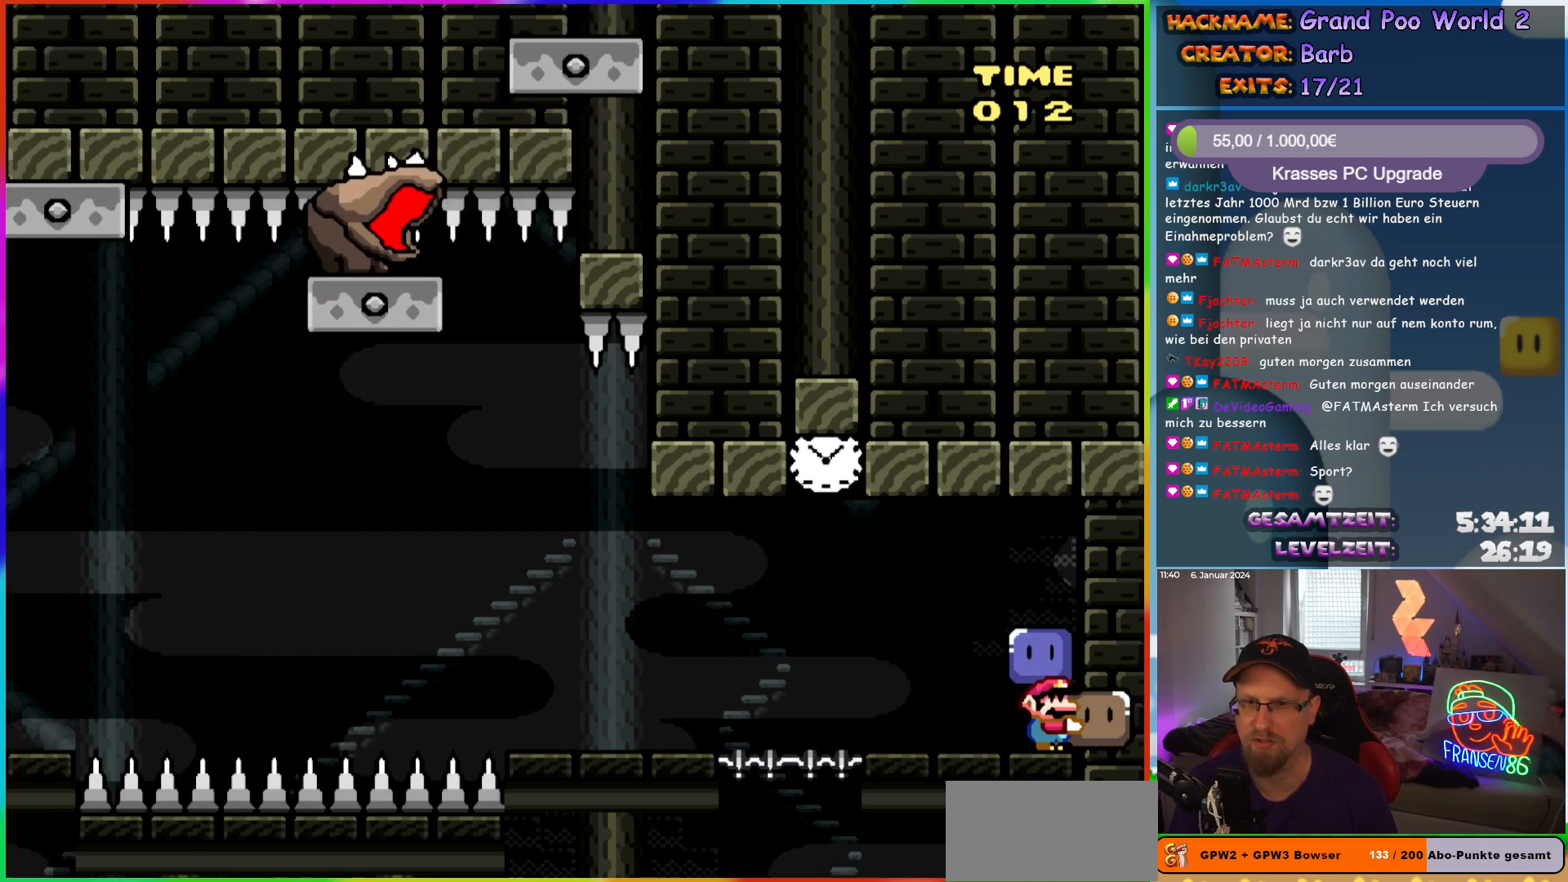
{"buttons": ["X"], "events": [[133, "DPAD_LEFT", "down"], [217, "DPAD_LEFT", "up"]]}
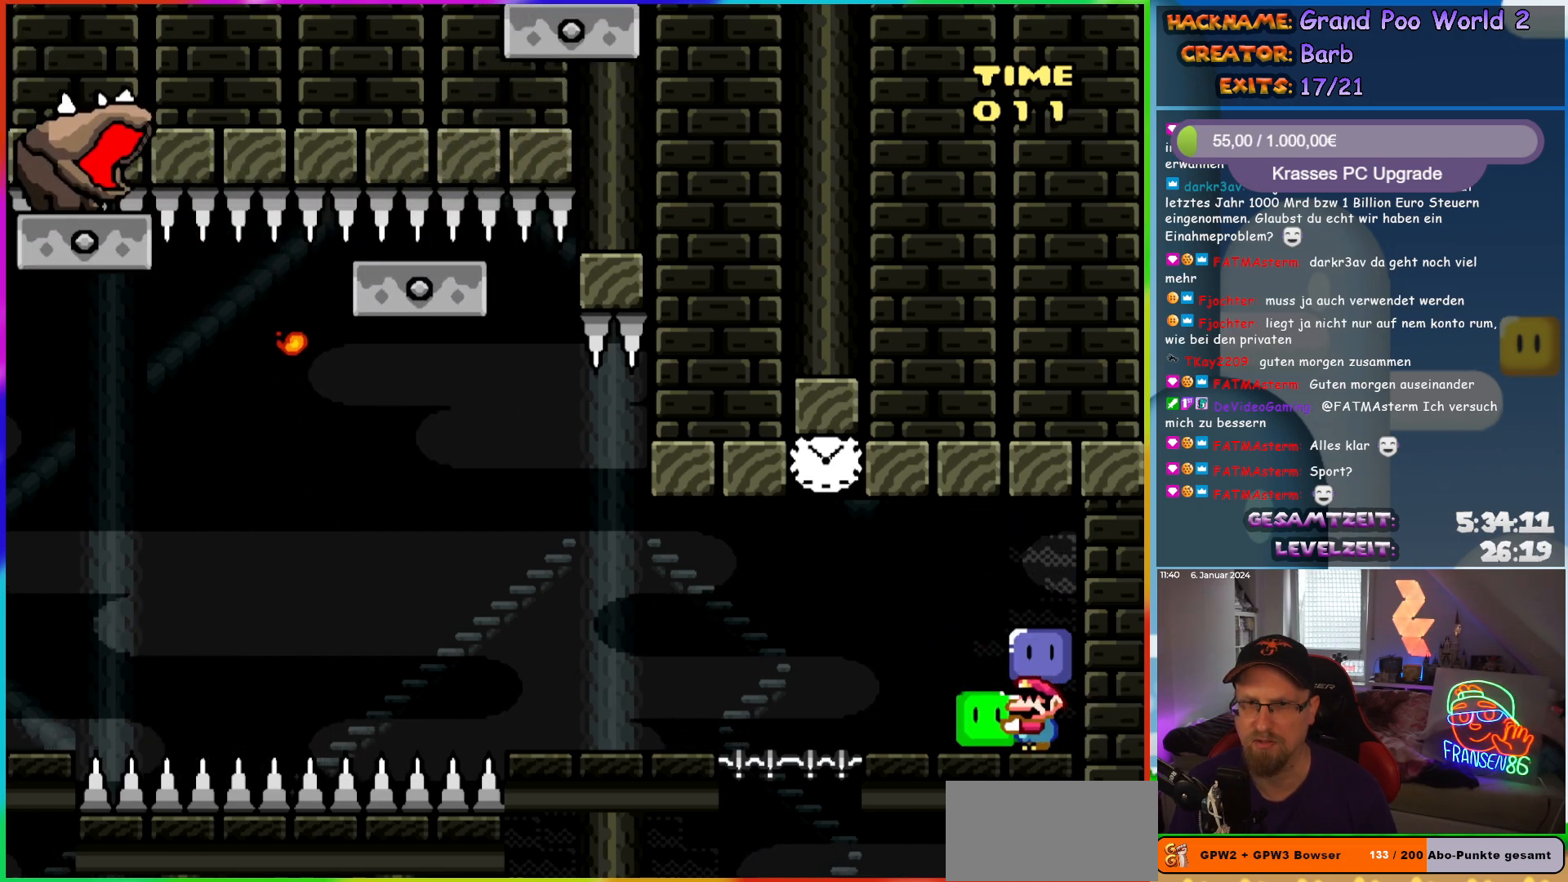
{"buttons": ["X", "DPAD_LEFT"], "events": [[217, "DPAD_LEFT", "down"], [300, "X", "up"], [367, "X", "down"], [383, "DPAD_LEFT", "up"], [500, "DPAD_LEFT", "down"]]}
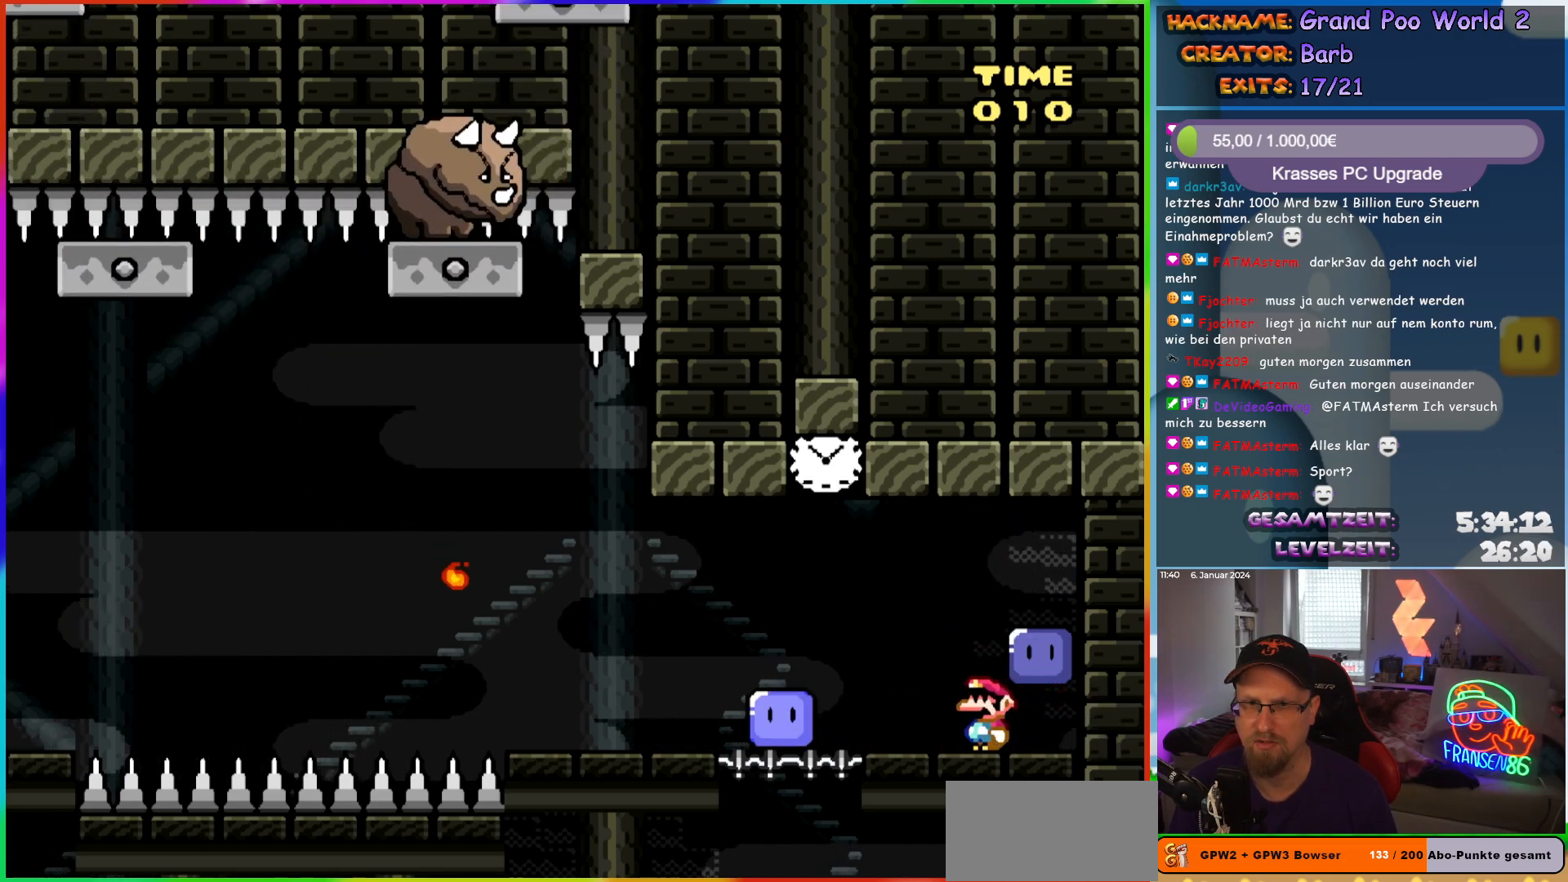
{"buttons": ["X", "DPAD_LEFT"], "events": [[183, "A", "down"], [500, "A", "up"]]}
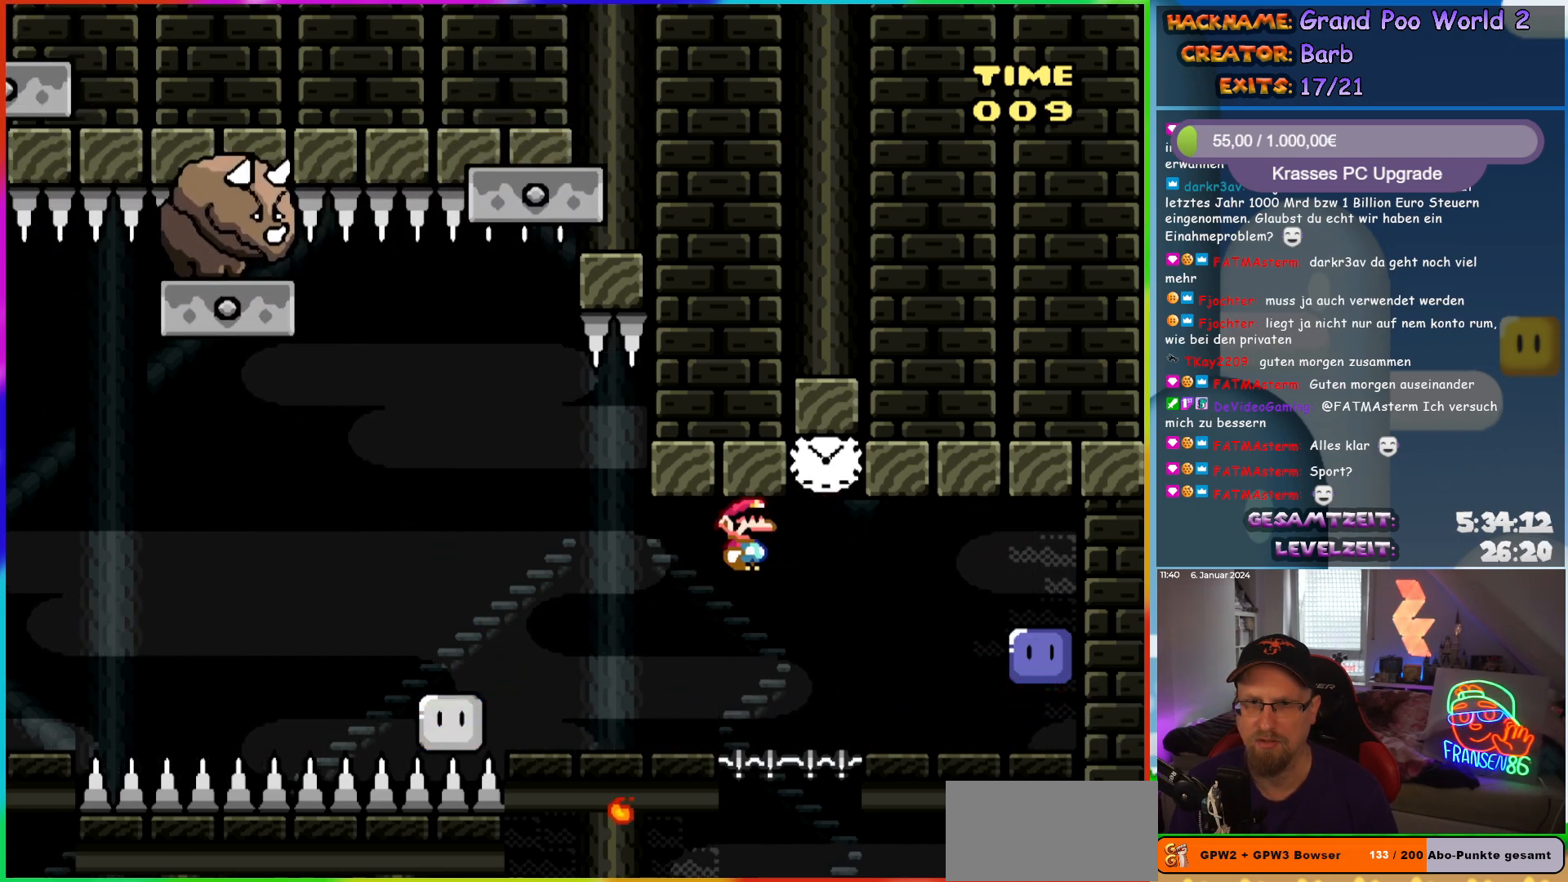
{"buttons": ["X"], "events": [[67, "DPAD_LEFT", "up"], [67, "DPAD_UP", "down"], [83, "DPAD_RIGHT", "down"], [83, "DPAD_UP", "up"], [200, "DPAD_LEFT", "down"], [200, "DPAD_RIGHT", "up"], [200, "DPAD_UP", "down"], [217, "DPAD_UP", "up"], [333, "A", "down"], [467, "A", "up"], [467, "DPAD_LEFT", "up"]]}
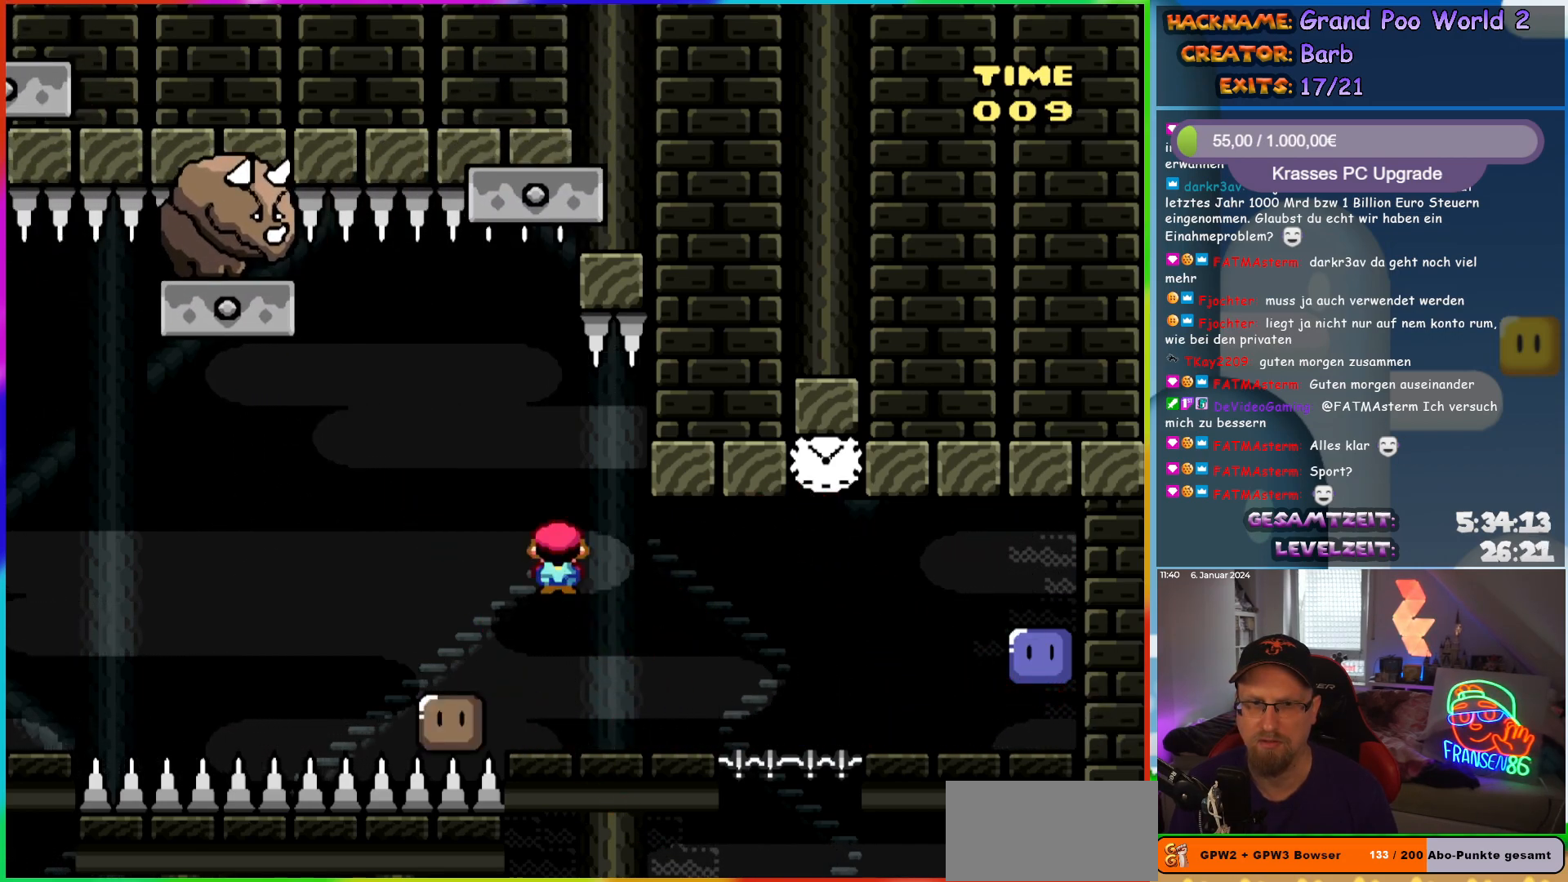
{"buttons": ["A", "X", "DPAD_LEFT"], "events": [[183, "A", "down"], [317, "DPAD_RIGHT", "down"], [383, "DPAD_RIGHT", "up"], [400, "DPAD_LEFT", "down"]]}
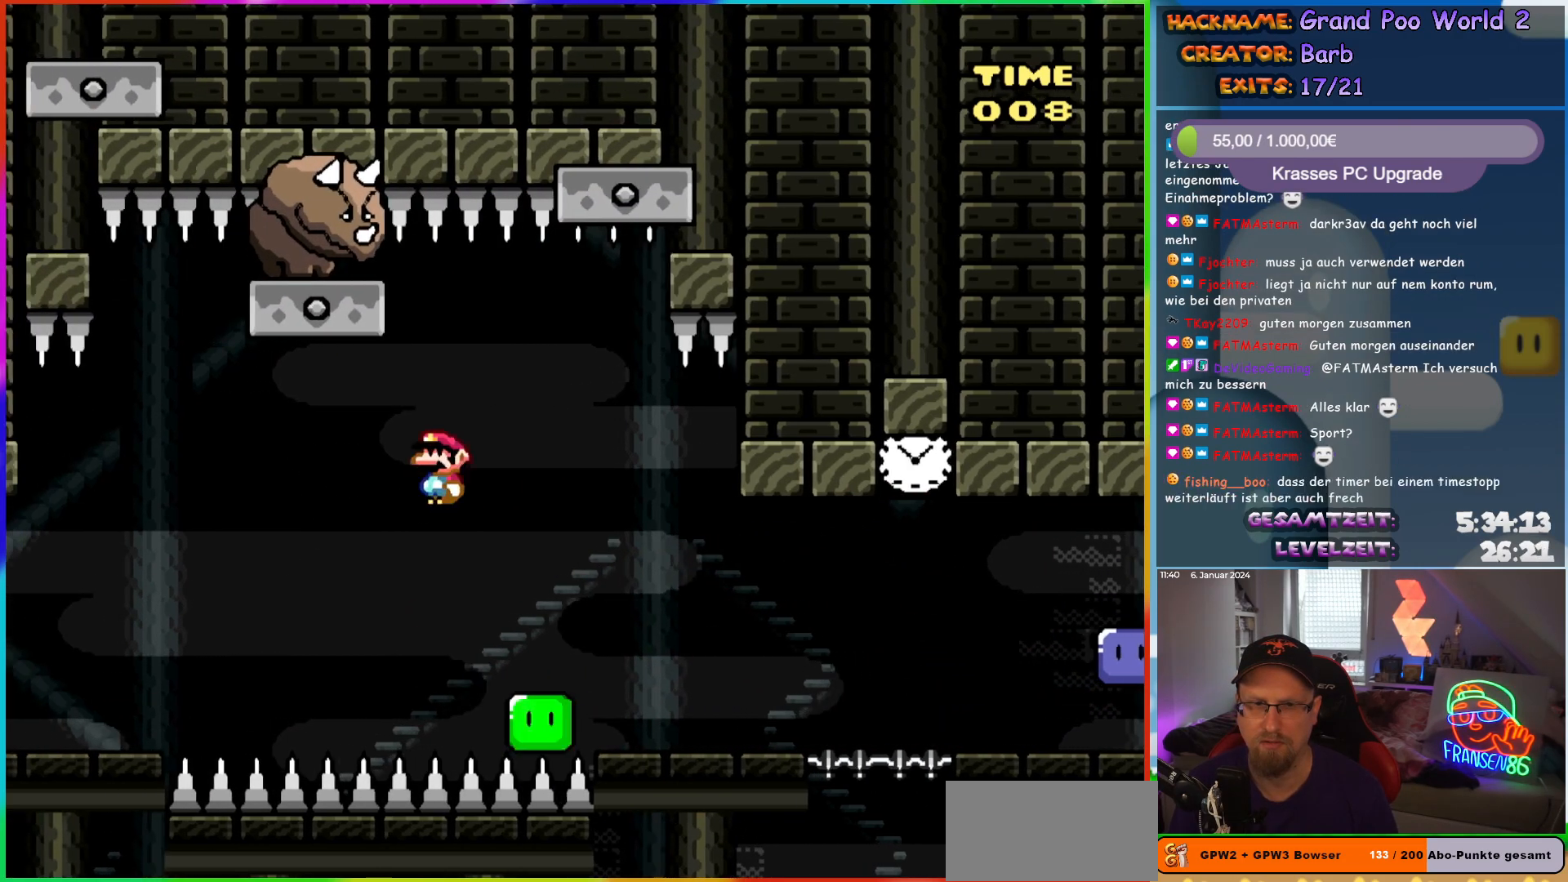
{"buttons": ["X", "DPAD_LEFT"], "events": [[500, "A", "up"]]}
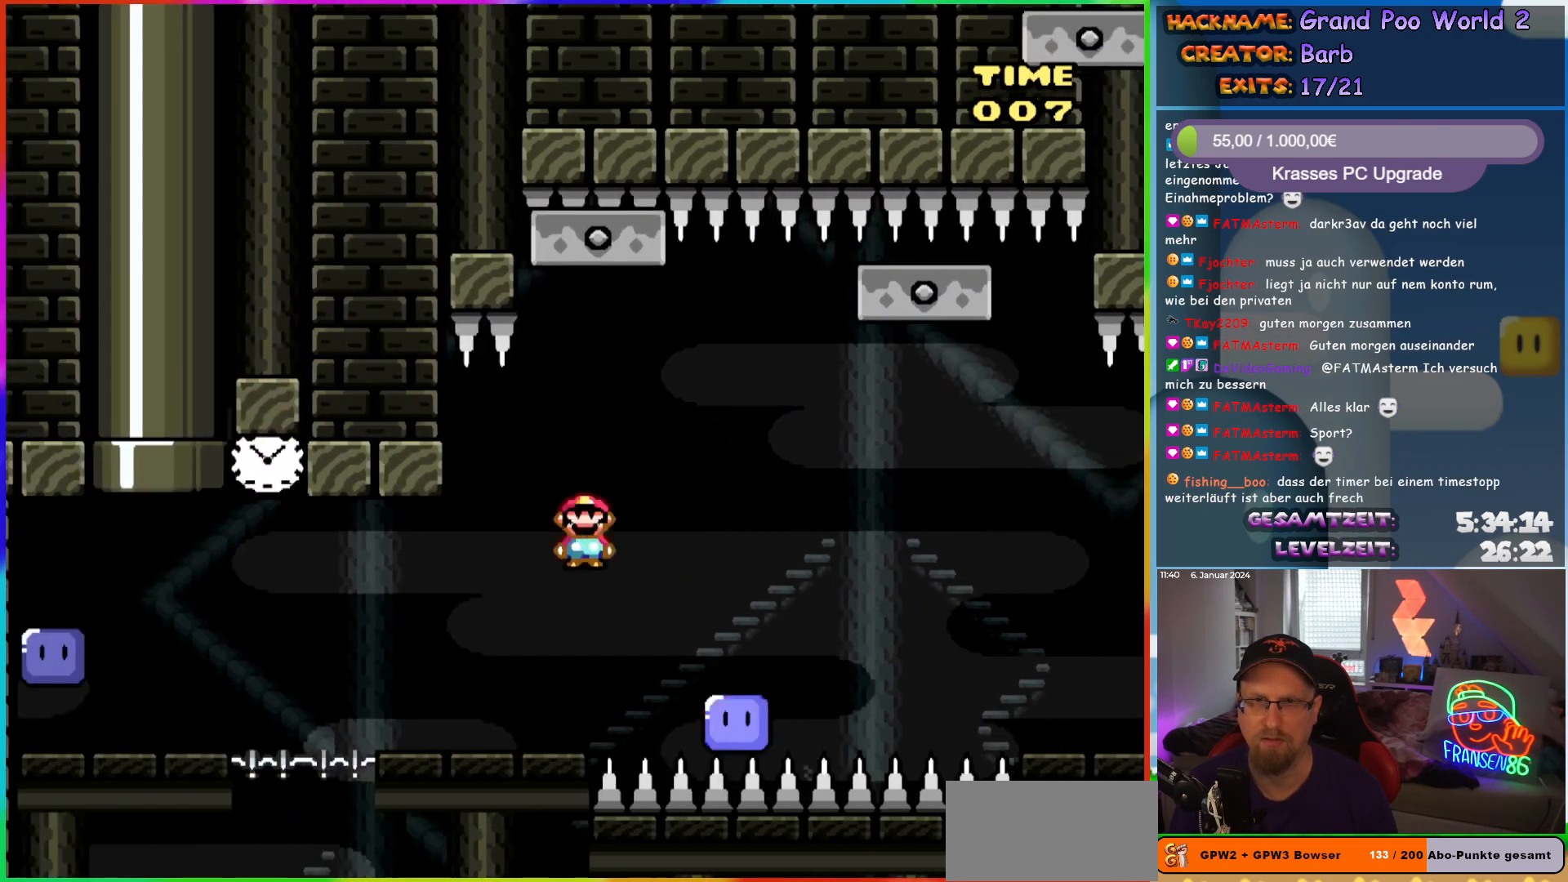
{"buttons": ["A", "X", "DPAD_LEFT"], "events": [[267, "A", "down"]]}
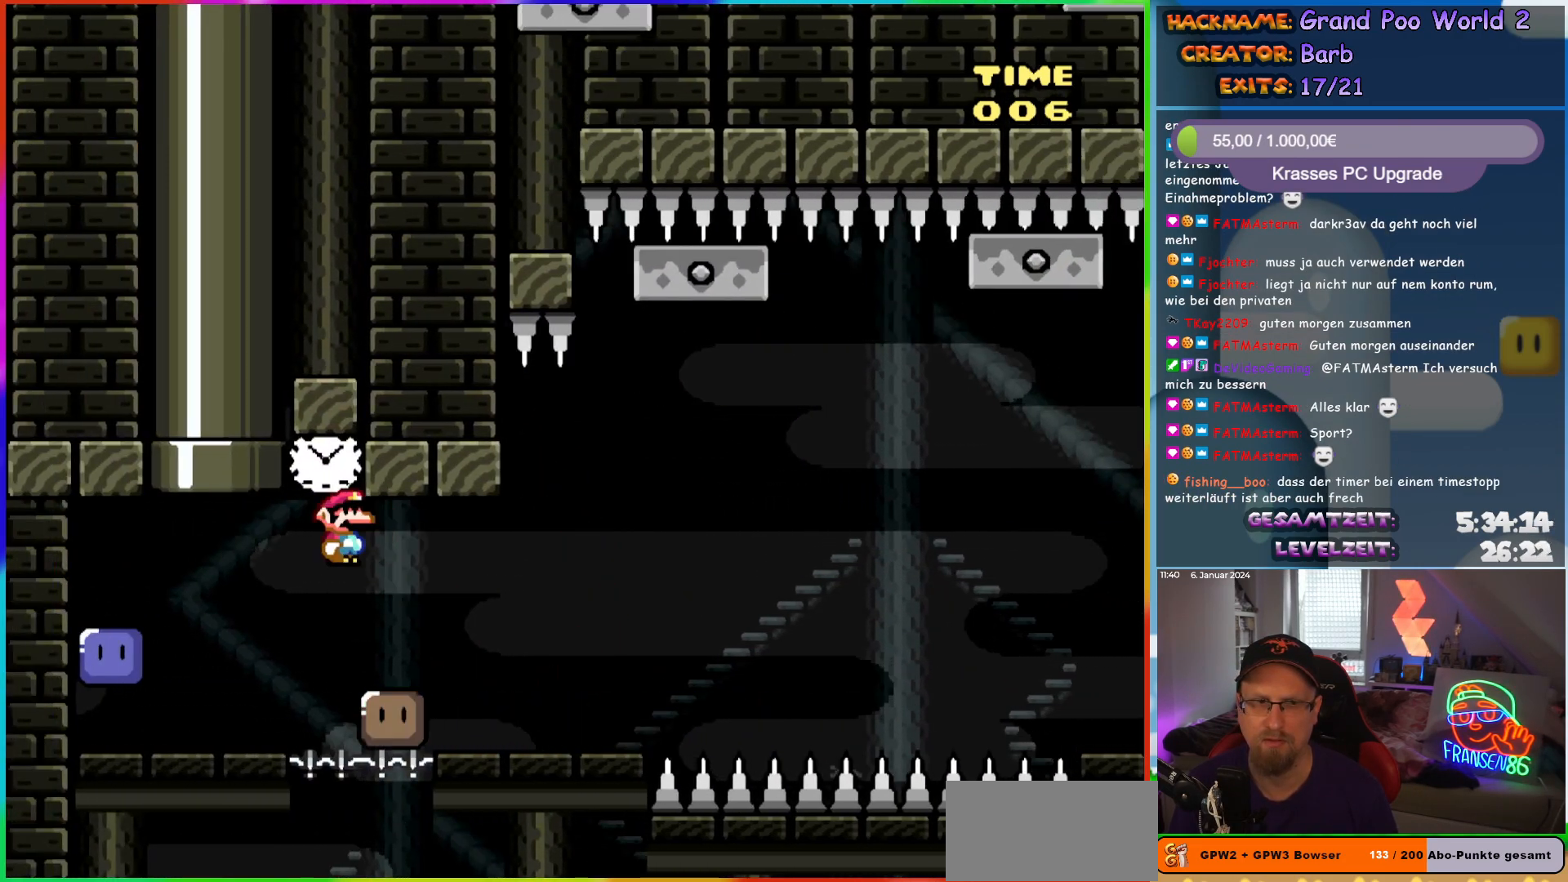
{"buttons": ["X"], "events": [[383, "A", "up"], [433, "DPAD_LEFT", "up"]]}
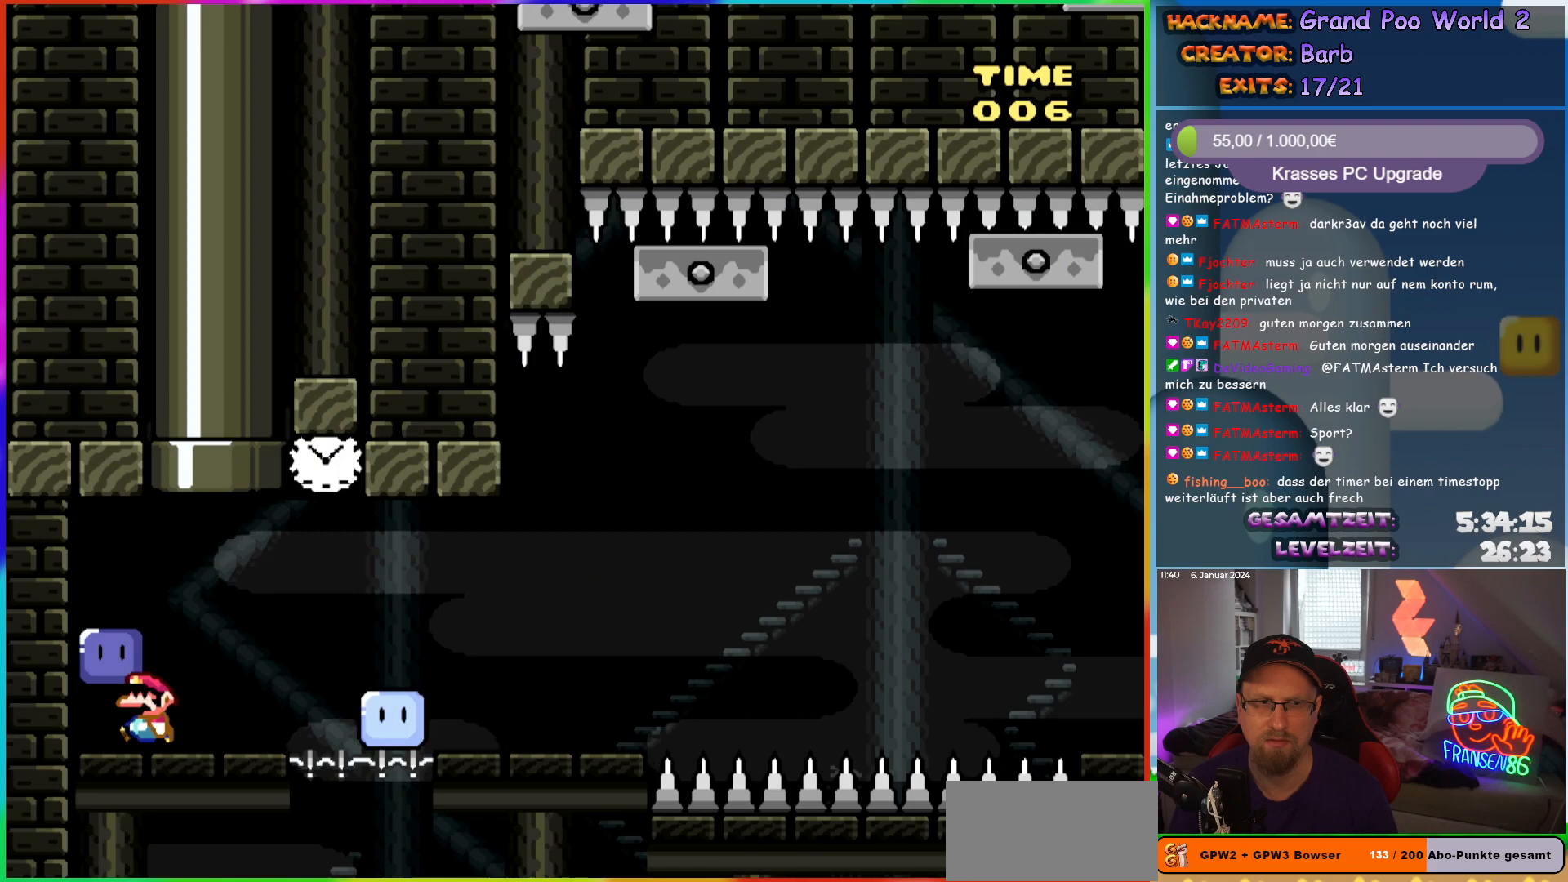
{"buttons": [], "events": [[50, "A", "down"], [250, "DPAD_LEFT", "down"], [267, "A", "up"], [417, "X", "up"], [450, "DPAD_LEFT", "up"]]}
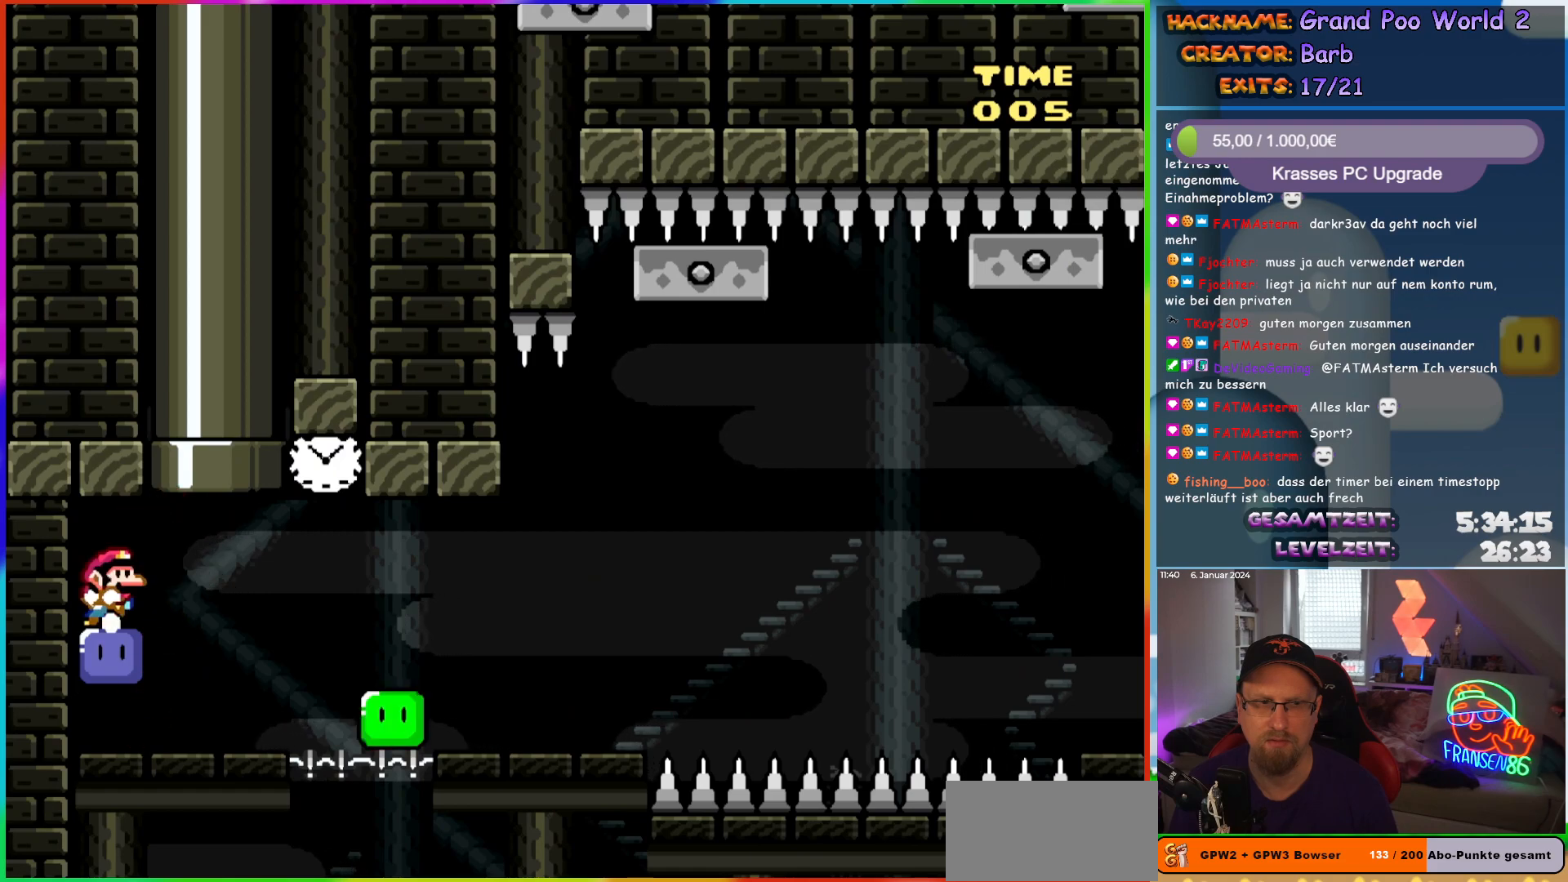
{"buttons": ["Y"], "events": [[17, "DPAD_RIGHT", "down"], [67, "Y", "down"], [133, "DPAD_RIGHT", "up"]]}
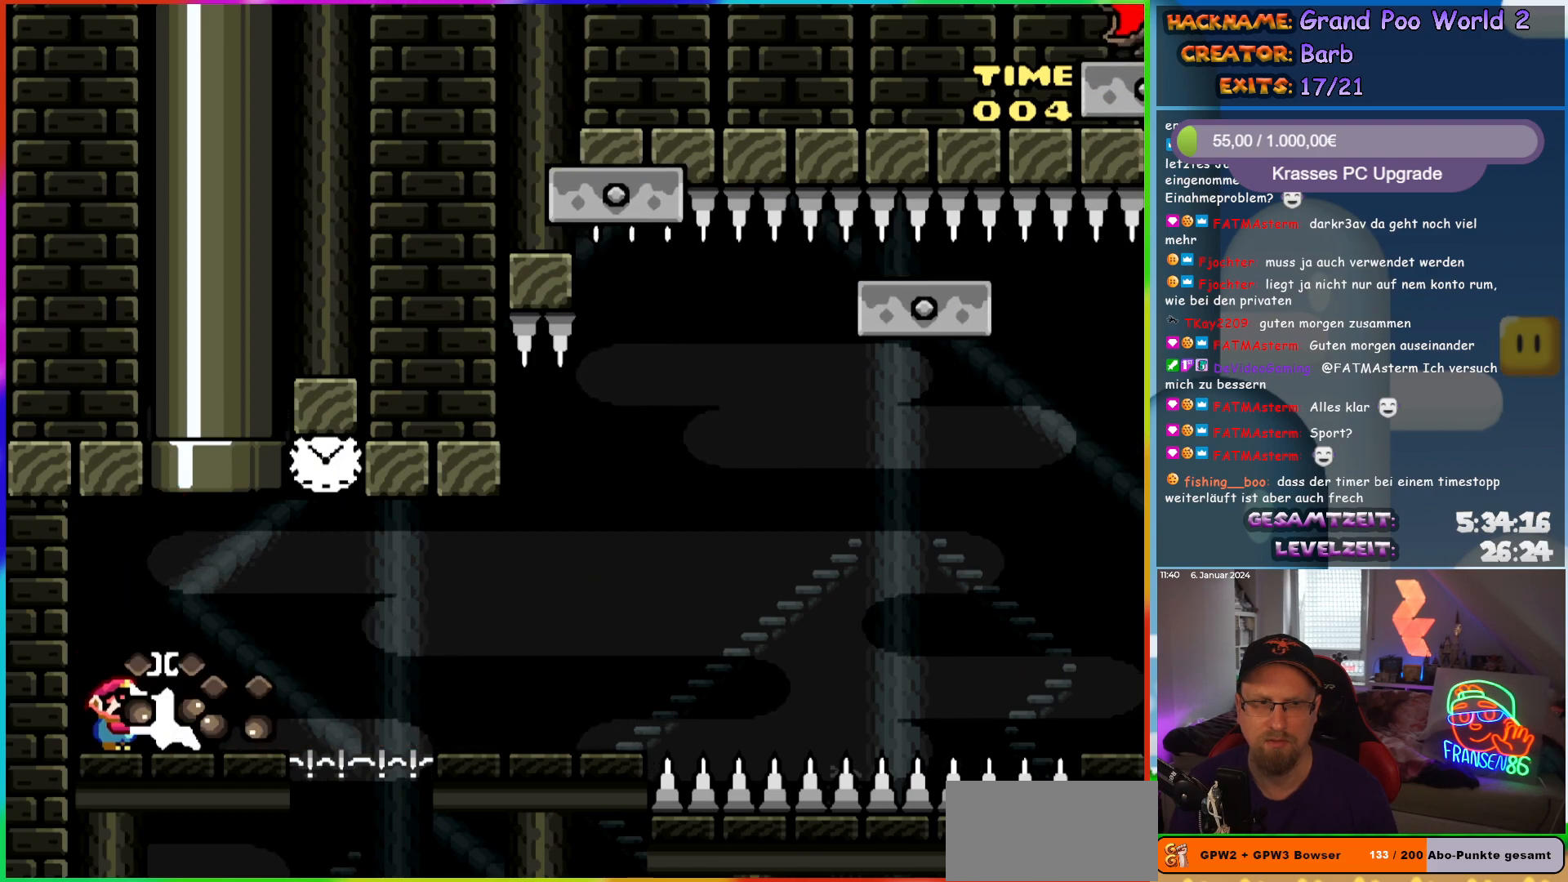
{"buttons": ["Y", "DPAD_RIGHT"], "events": [[400, "DPAD_RIGHT", "down"]]}
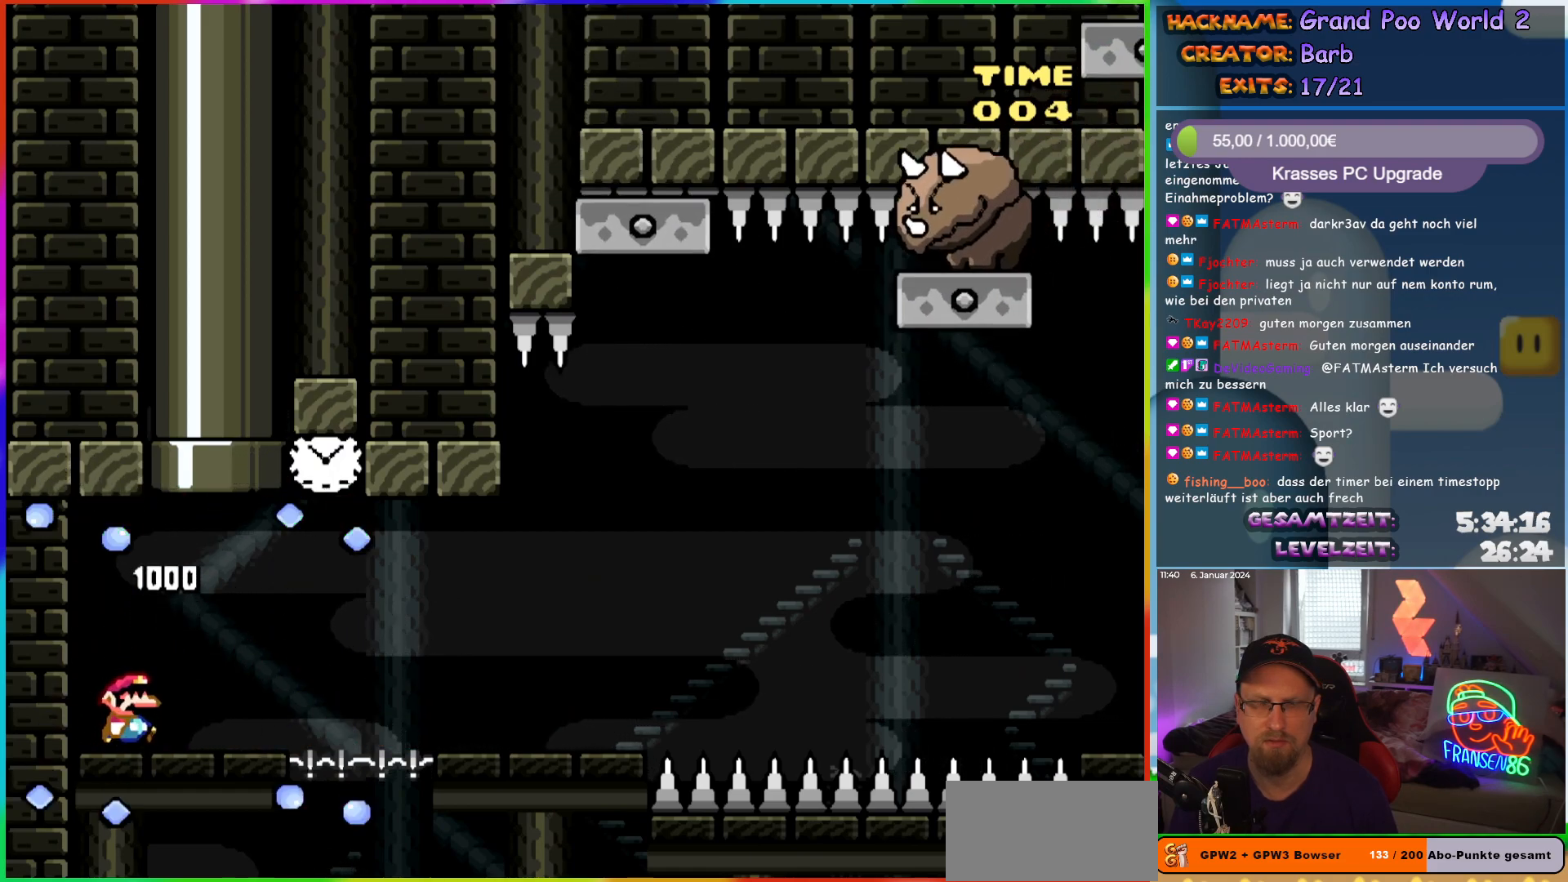
{"buttons": [], "events": [[417, "DPAD_RIGHT", "up"], [483, "Y", "up"]]}